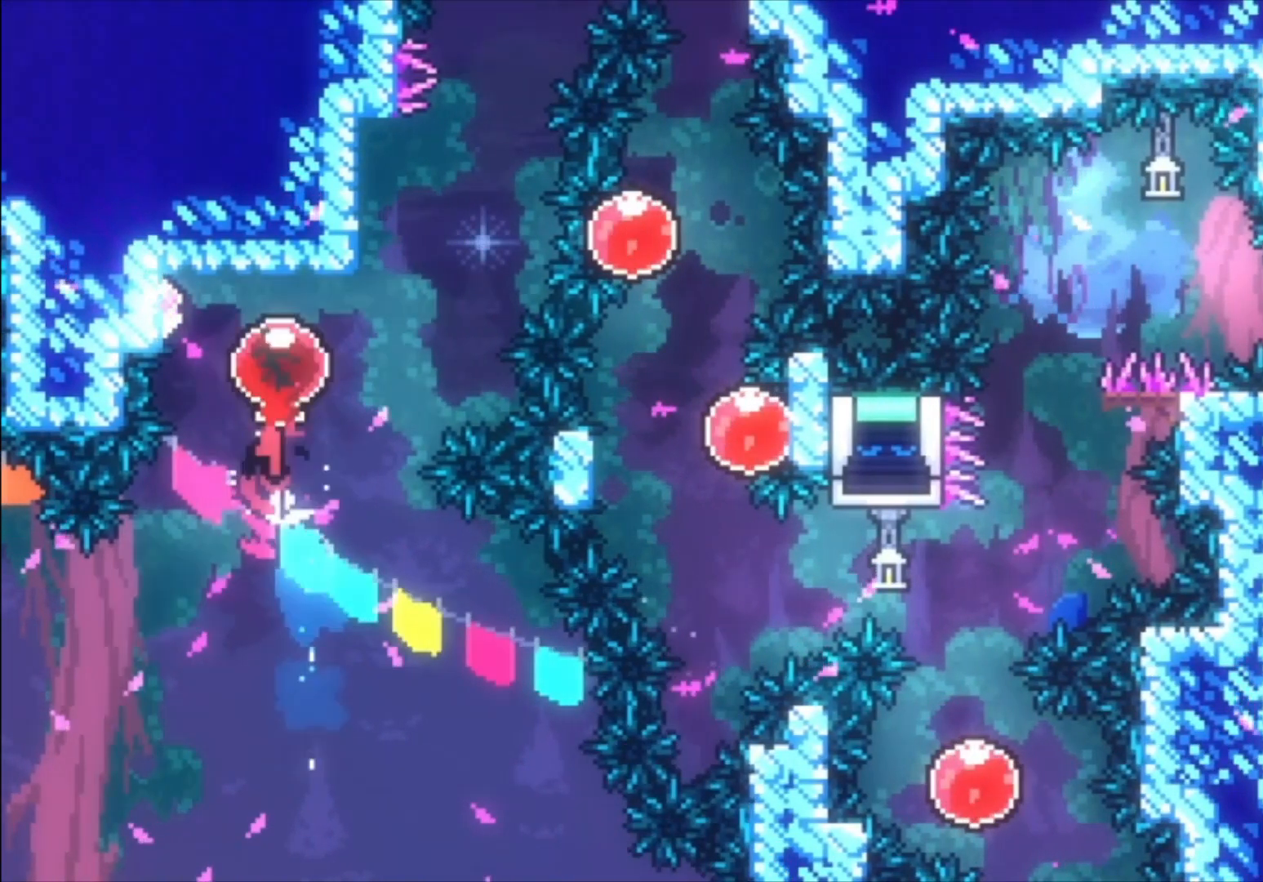
Gameplay with a controller (Xbox layout); each line is a JSON object with the inputs held at the frame after it. "events" lists button and stick changes between this image and that frame as [ms after this image, input, new state], when the widget could be followed in between. Not read: right_stick.
{"buttons": ["L1"], "left_stick": "down-left", "events": [[133, "X", "down"], [133, "left_stick", "left"], [267, "X", "up"], [500, "left_stick", "down-left"]]}
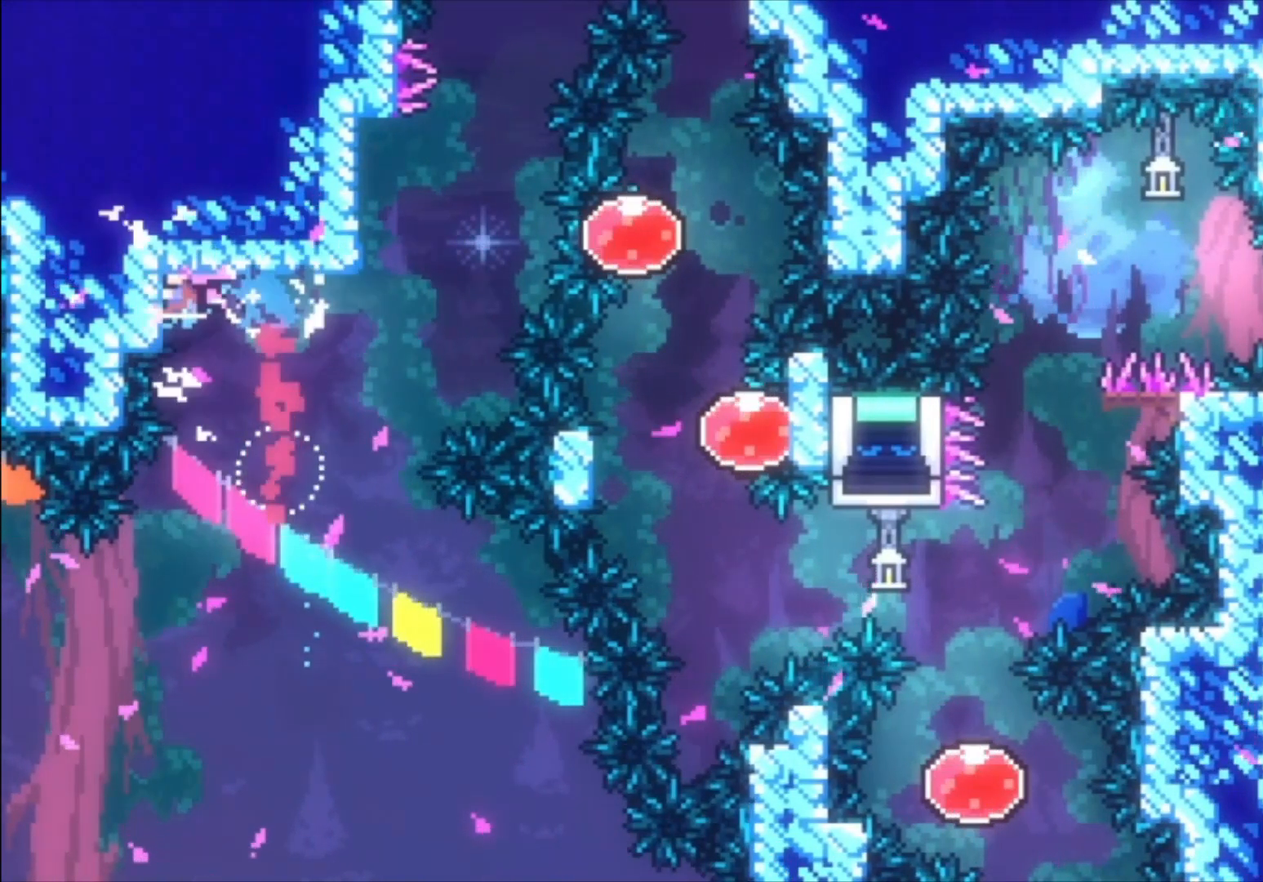
{"buttons": ["A", "L1"], "left_stick": "center", "events": [[167, "left_stick", "center"], [433, "A", "down"]]}
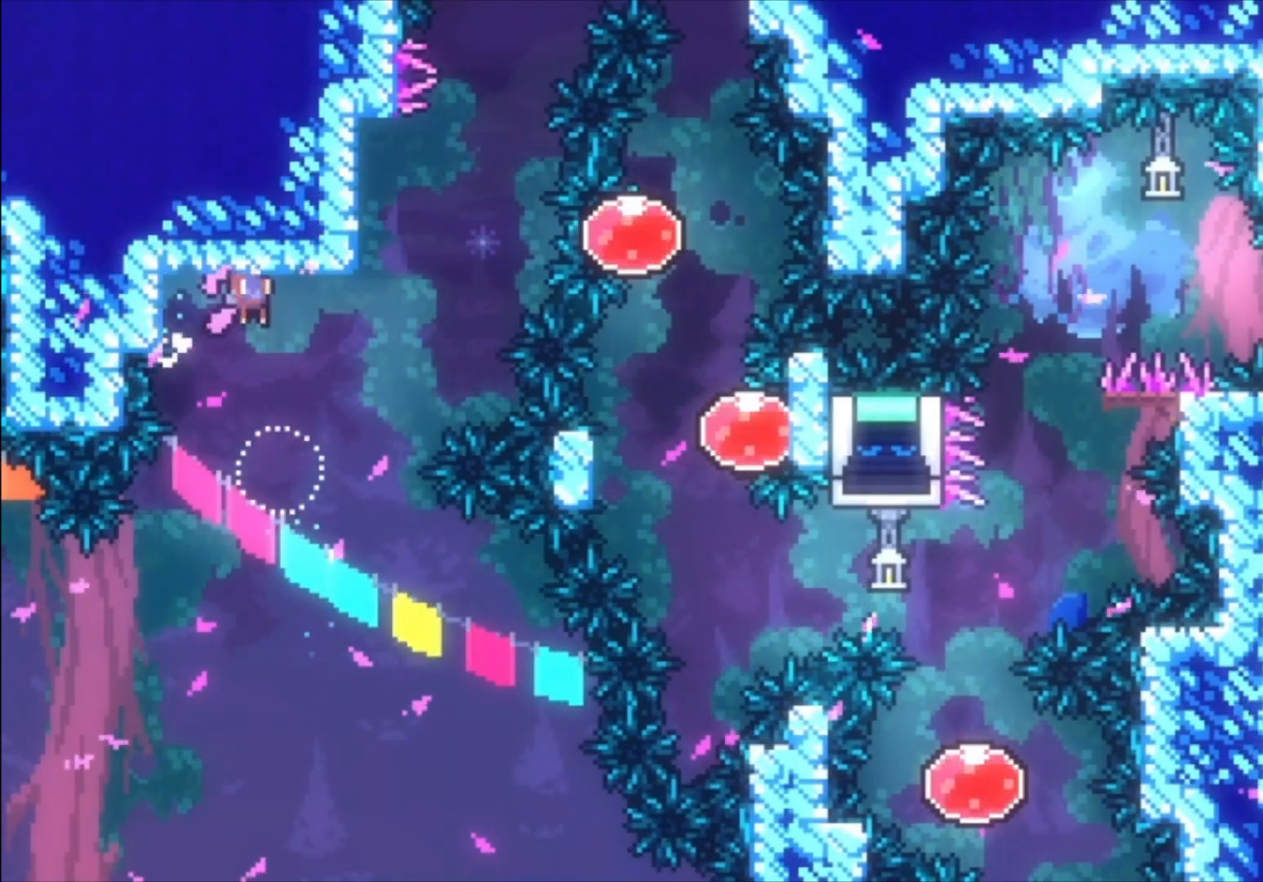
{"buttons": [], "left_stick": "up-left", "events": [[200, "A", "up"], [267, "L1", "up"], [300, "X", "down"], [300, "left_stick", "up-left"], [433, "X", "up"]]}
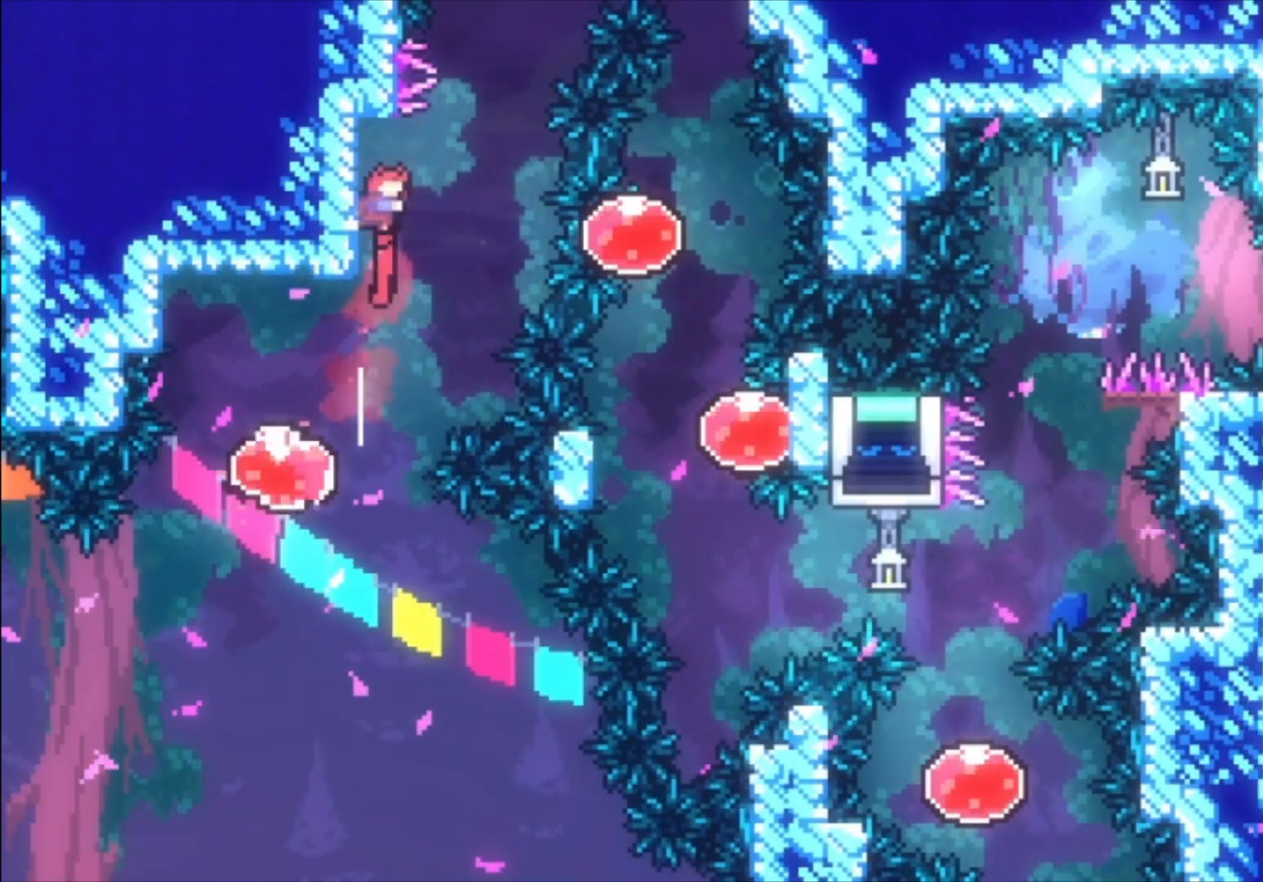
{"buttons": ["A", "L1"], "left_stick": "center", "events": [[67, "A", "down"], [100, "left_stick", "center"], [400, "L1", "down"]]}
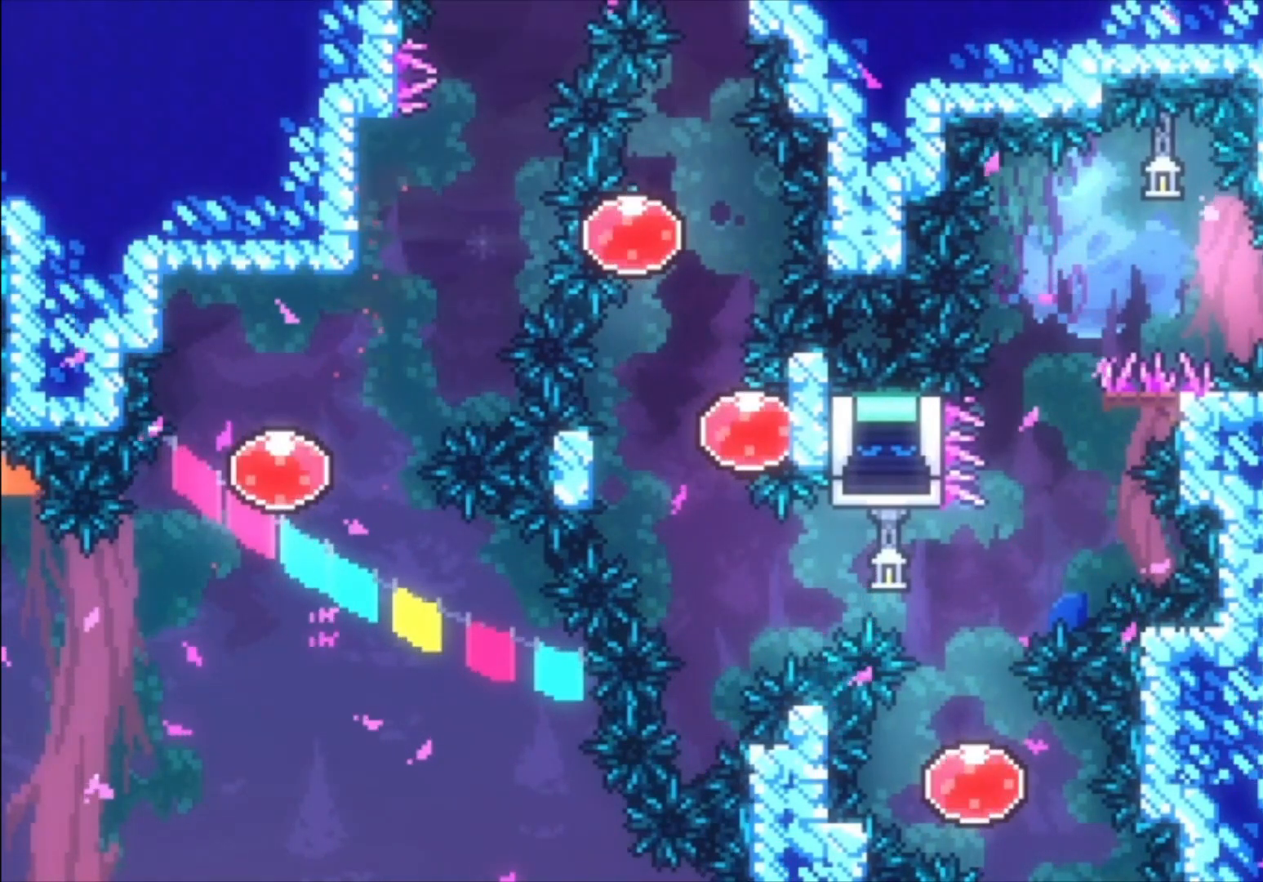
{"buttons": ["L1"], "left_stick": "center", "events": [[267, "A", "up"]]}
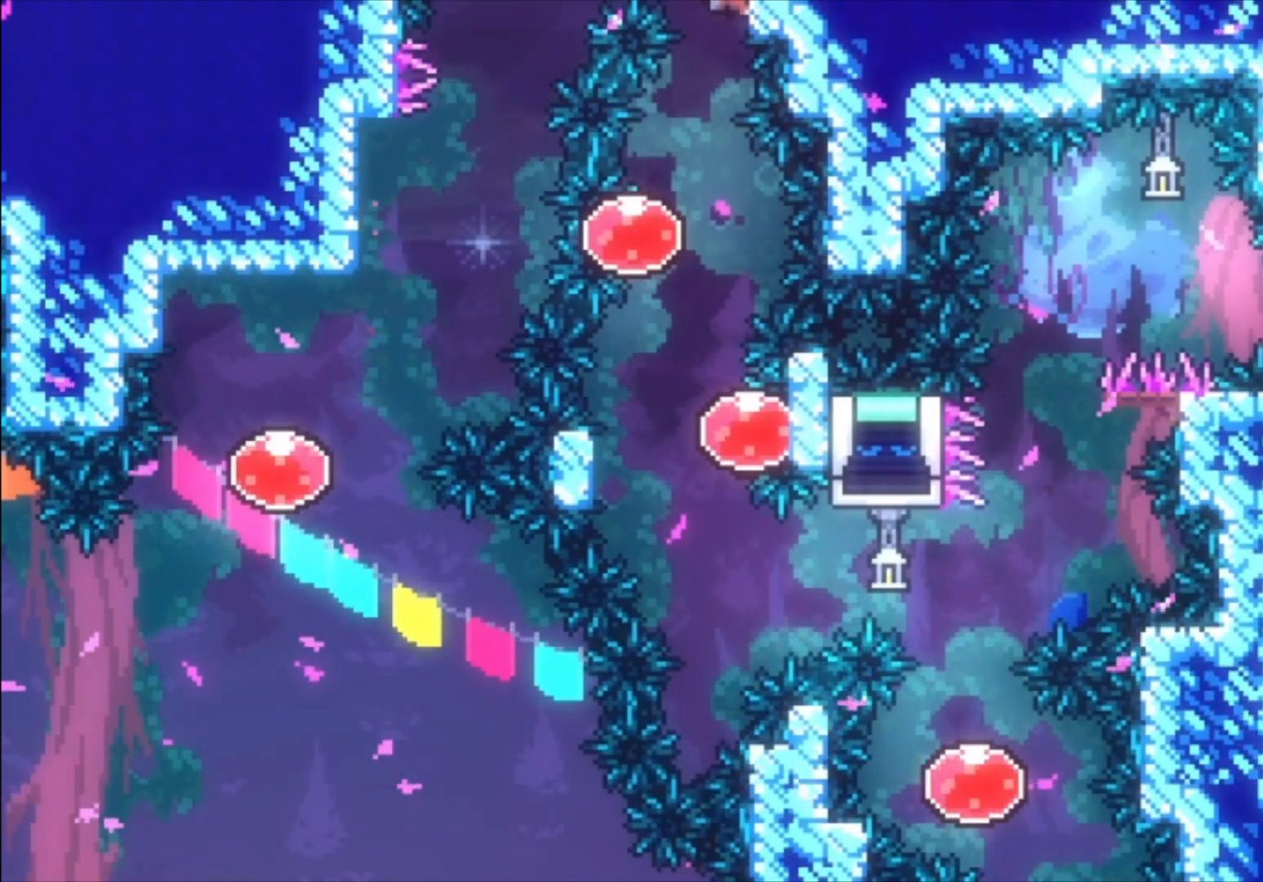
{"buttons": [], "left_stick": "center", "events": [[167, "L1", "up"]]}
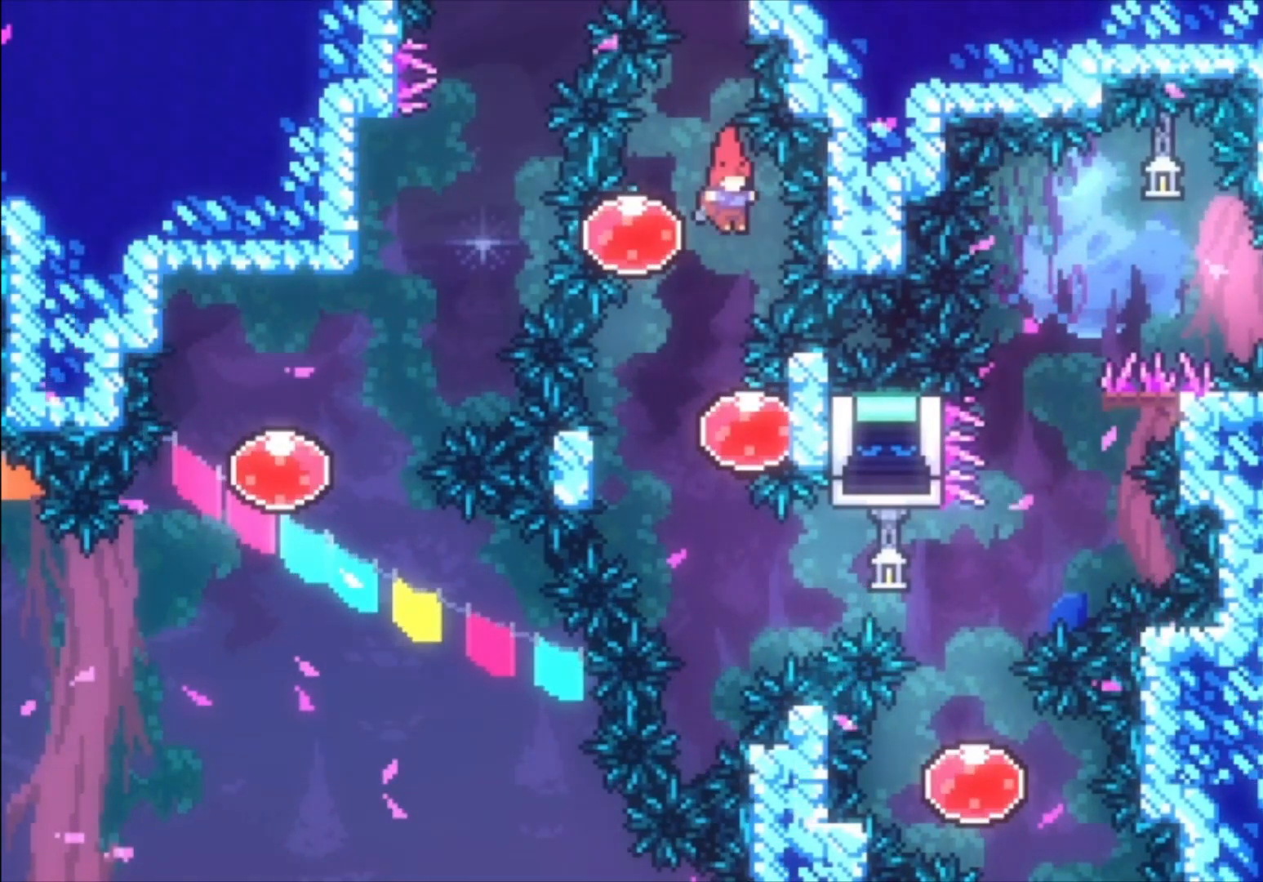
{"buttons": ["L1"], "left_stick": "up-left", "events": [[67, "left_stick", "left"], [167, "L1", "down"], [333, "left_stick", "up-left"]]}
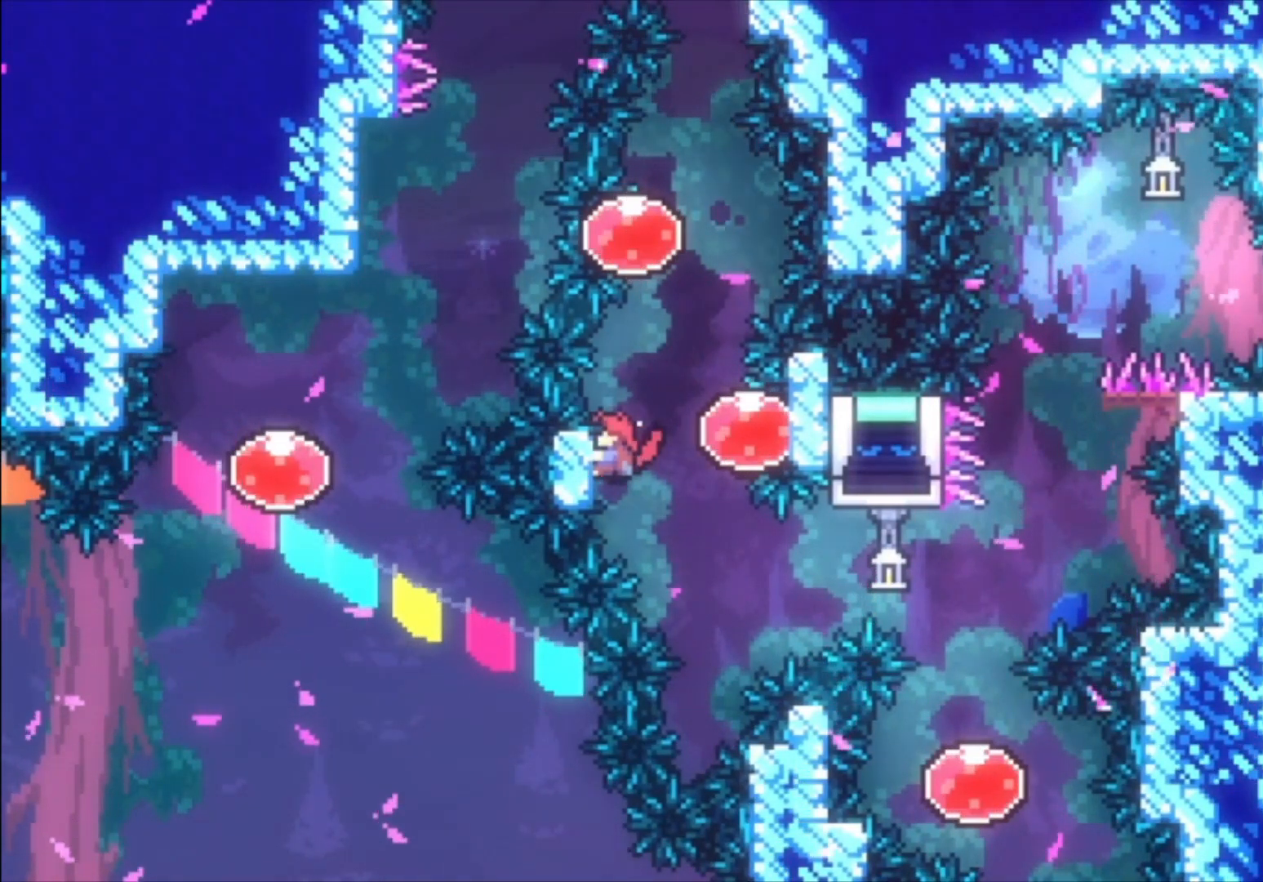
{"buttons": ["L1"], "left_stick": "center", "events": [[200, "left_stick", "center"]]}
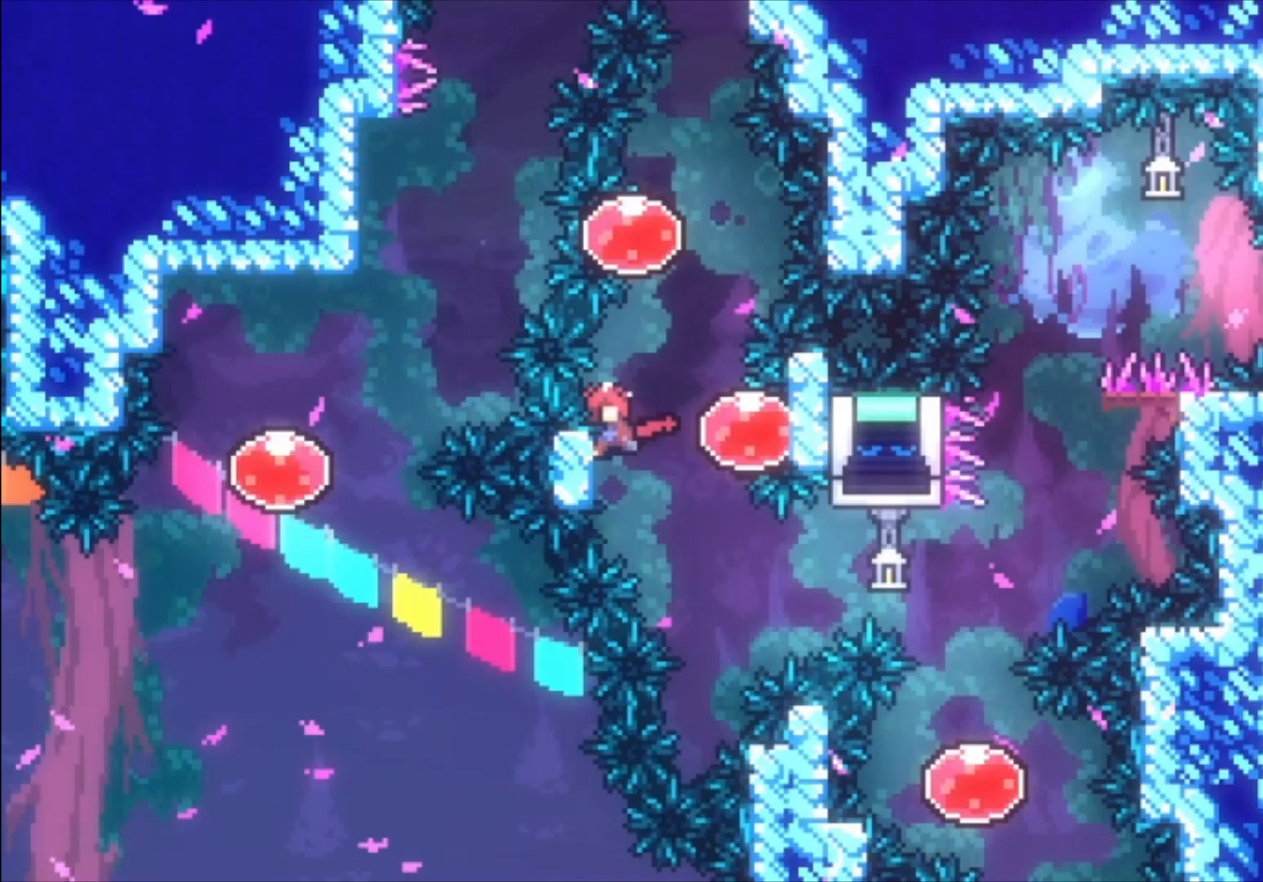
{"buttons": ["X"], "left_stick": "up", "events": [[67, "L1", "up"], [333, "left_stick", "up"], [433, "X", "down"]]}
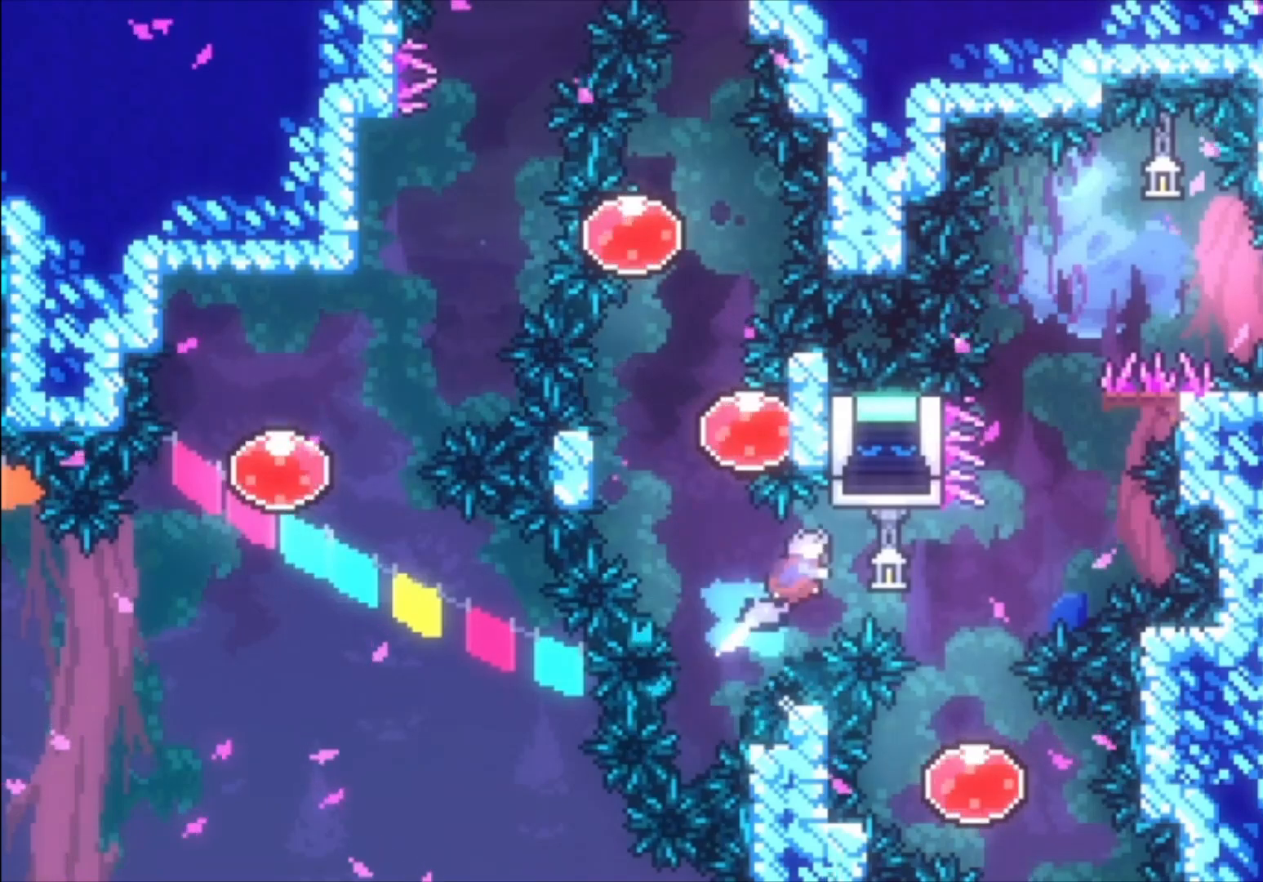
{"buttons": [], "left_stick": "up-left", "events": [[167, "X", "up"], [500, "left_stick", "up-left"]]}
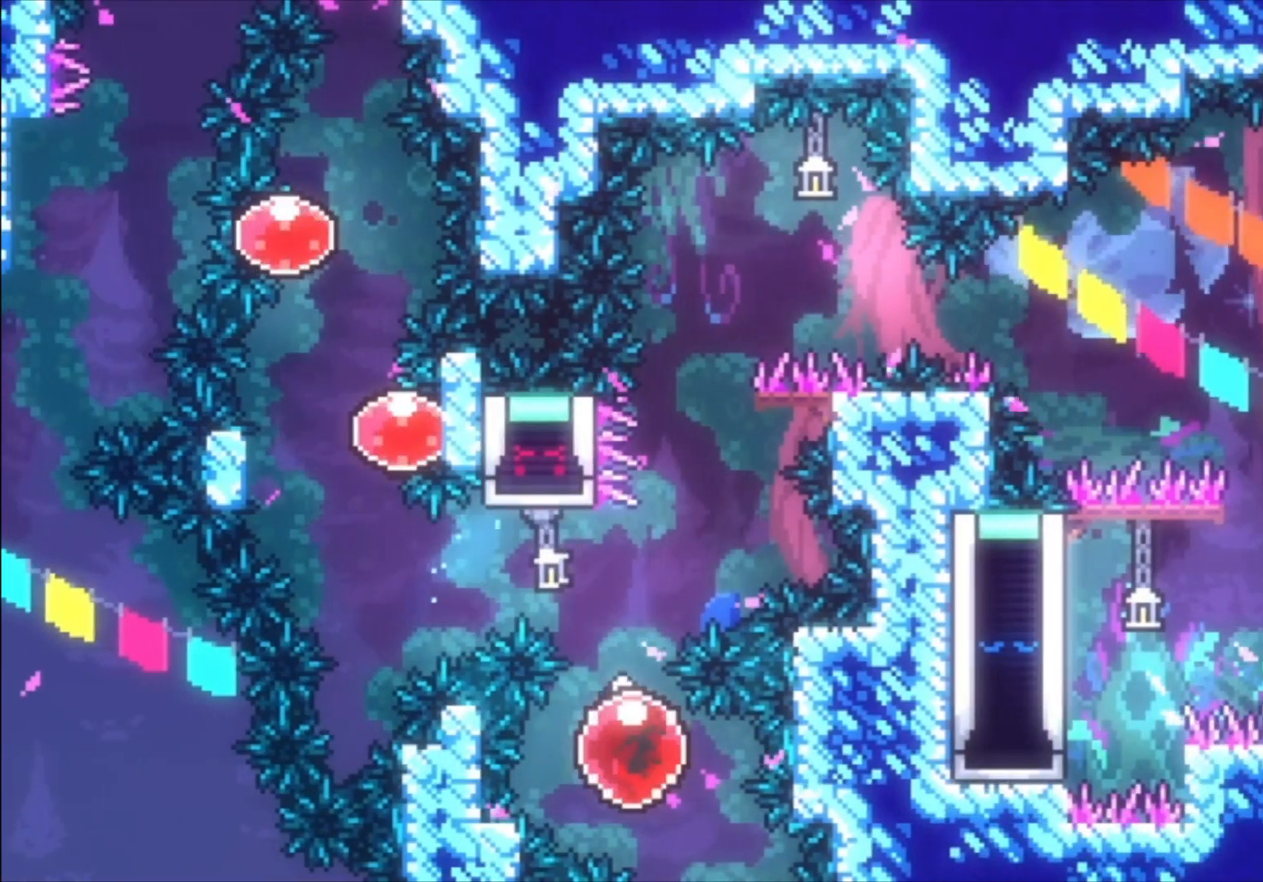
{"buttons": [], "left_stick": "up-left", "events": []}
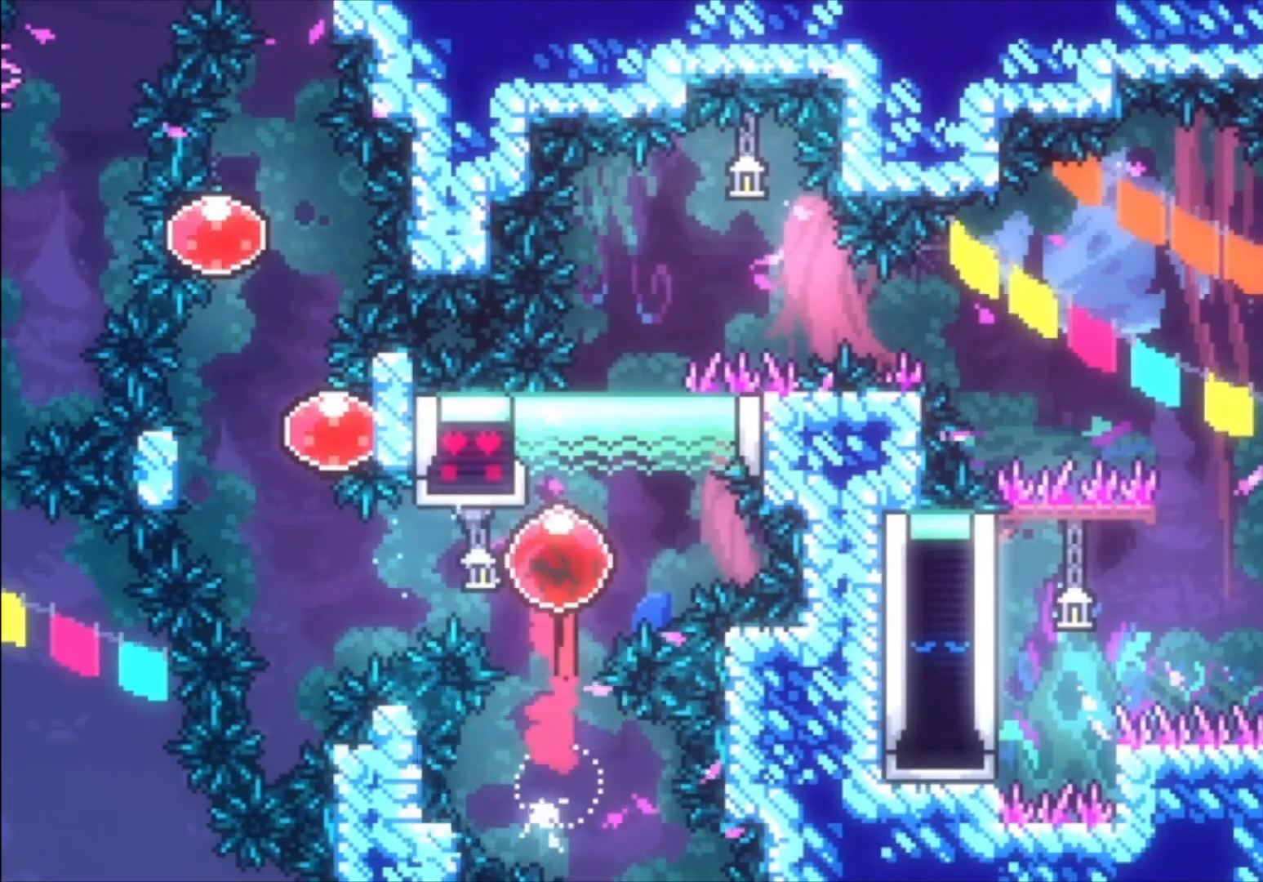
{"buttons": ["X"], "left_stick": "down-left", "events": [[67, "A", "down"], [67, "left_stick", "up"], [233, "left_stick", "center"], [400, "A", "up"], [400, "left_stick", "down-left"], [467, "X", "down"]]}
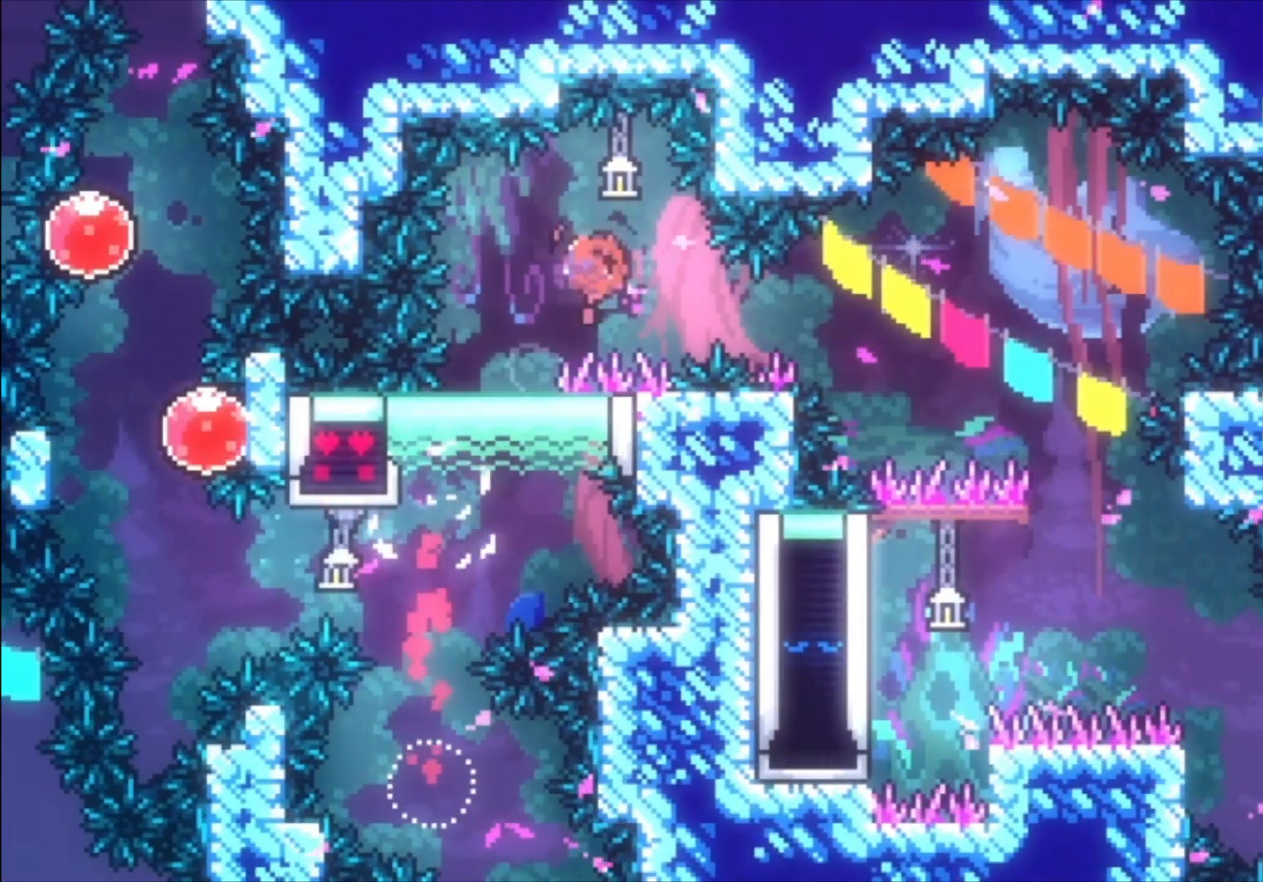
{"buttons": ["A"], "left_stick": "center", "events": [[33, "X", "up"], [100, "left_stick", "center"], [133, "A", "down"]]}
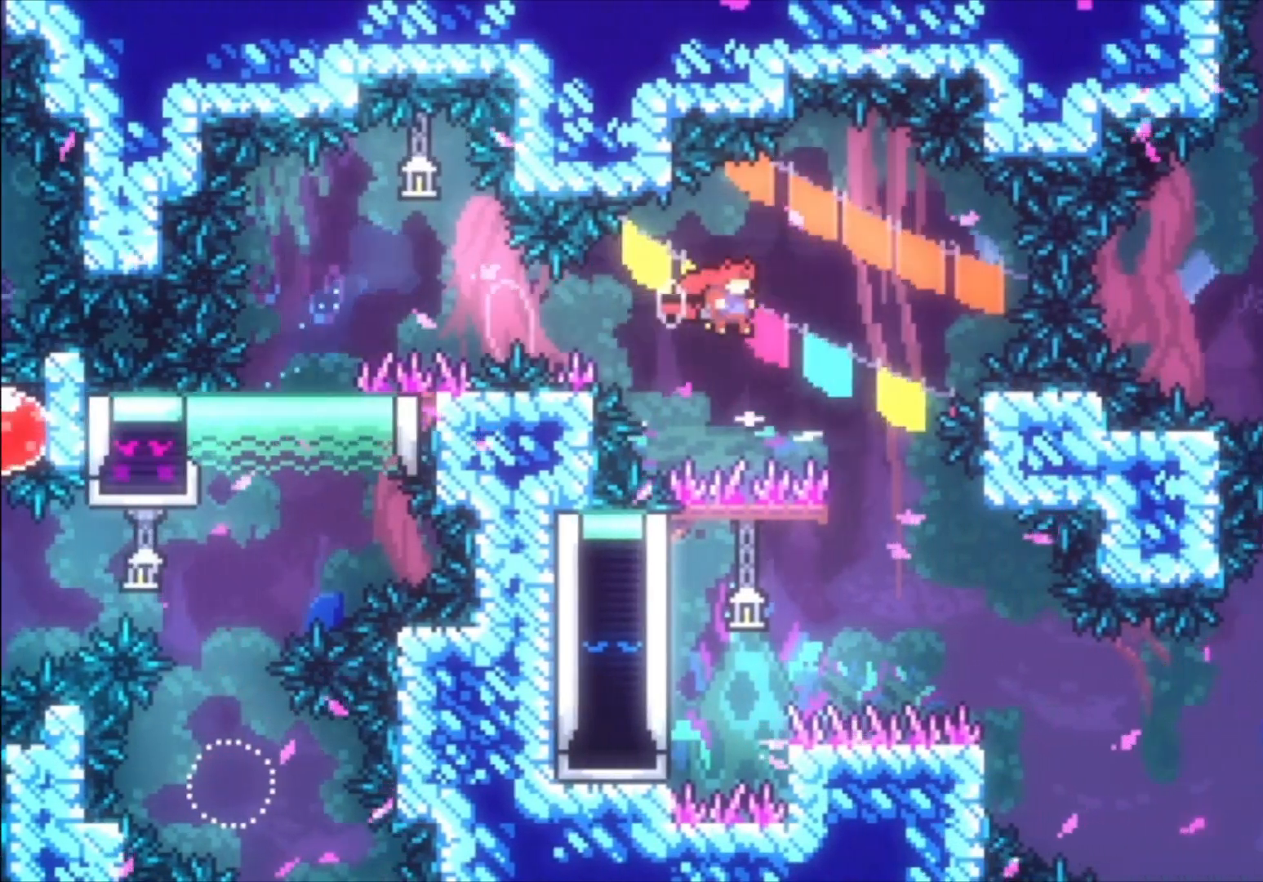
{"buttons": [], "left_stick": "left", "events": [[167, "A", "up"], [400, "left_stick", "left"]]}
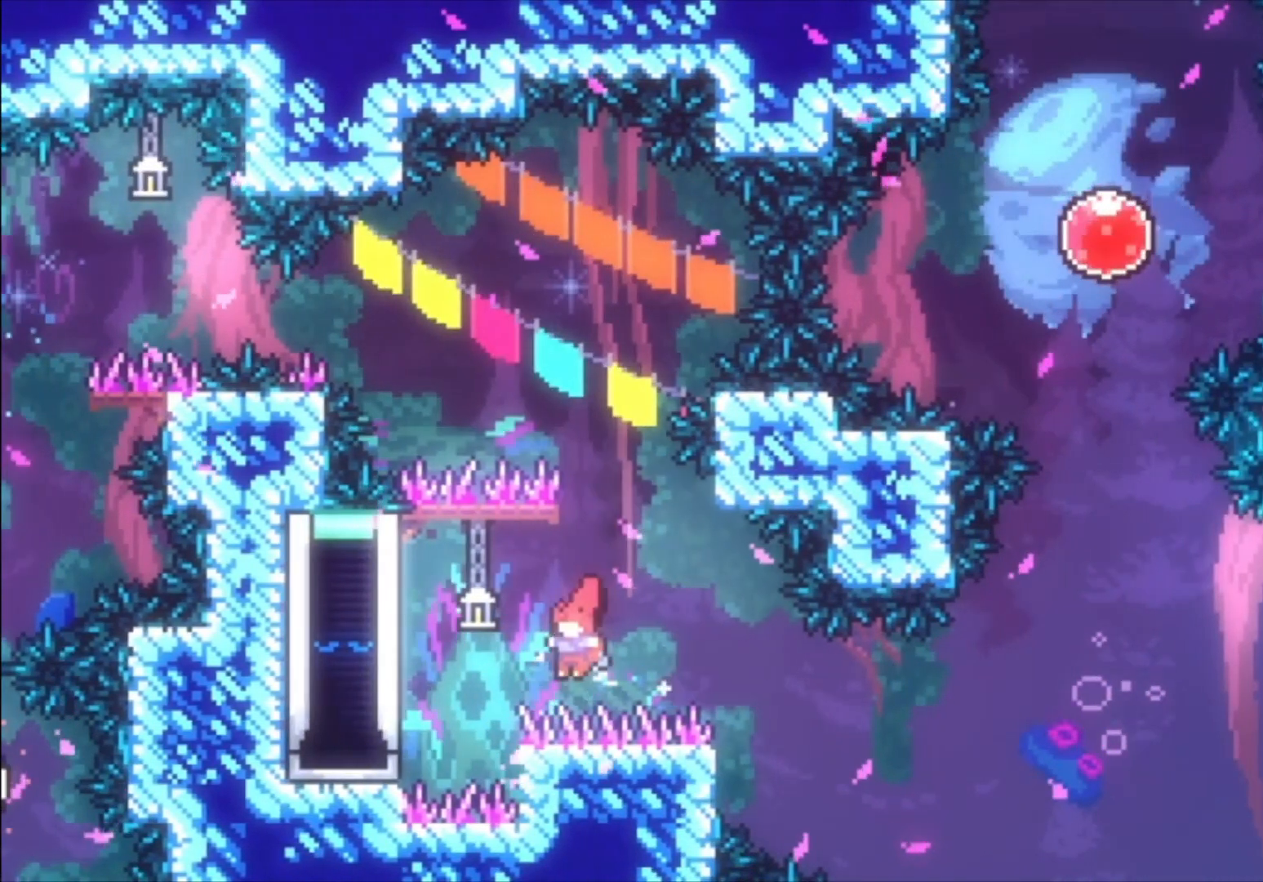
{"buttons": [], "left_stick": "center", "events": [[67, "X", "down"], [233, "X", "up"], [267, "left_stick", "center"]]}
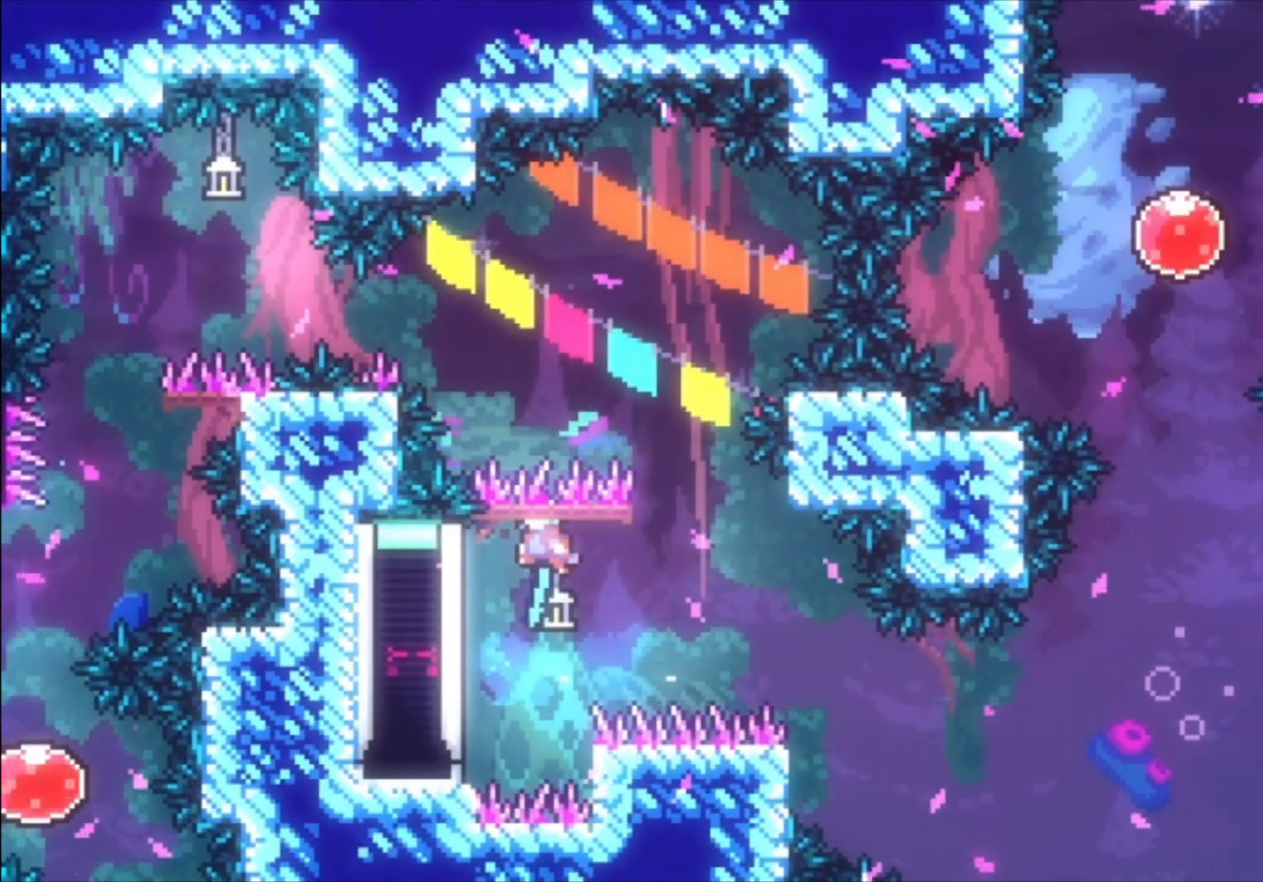
{"buttons": ["L1"], "left_stick": "down", "events": [[133, "left_stick", "left"], [233, "L1", "down"], [267, "left_stick", "down-left"], [500, "left_stick", "down"]]}
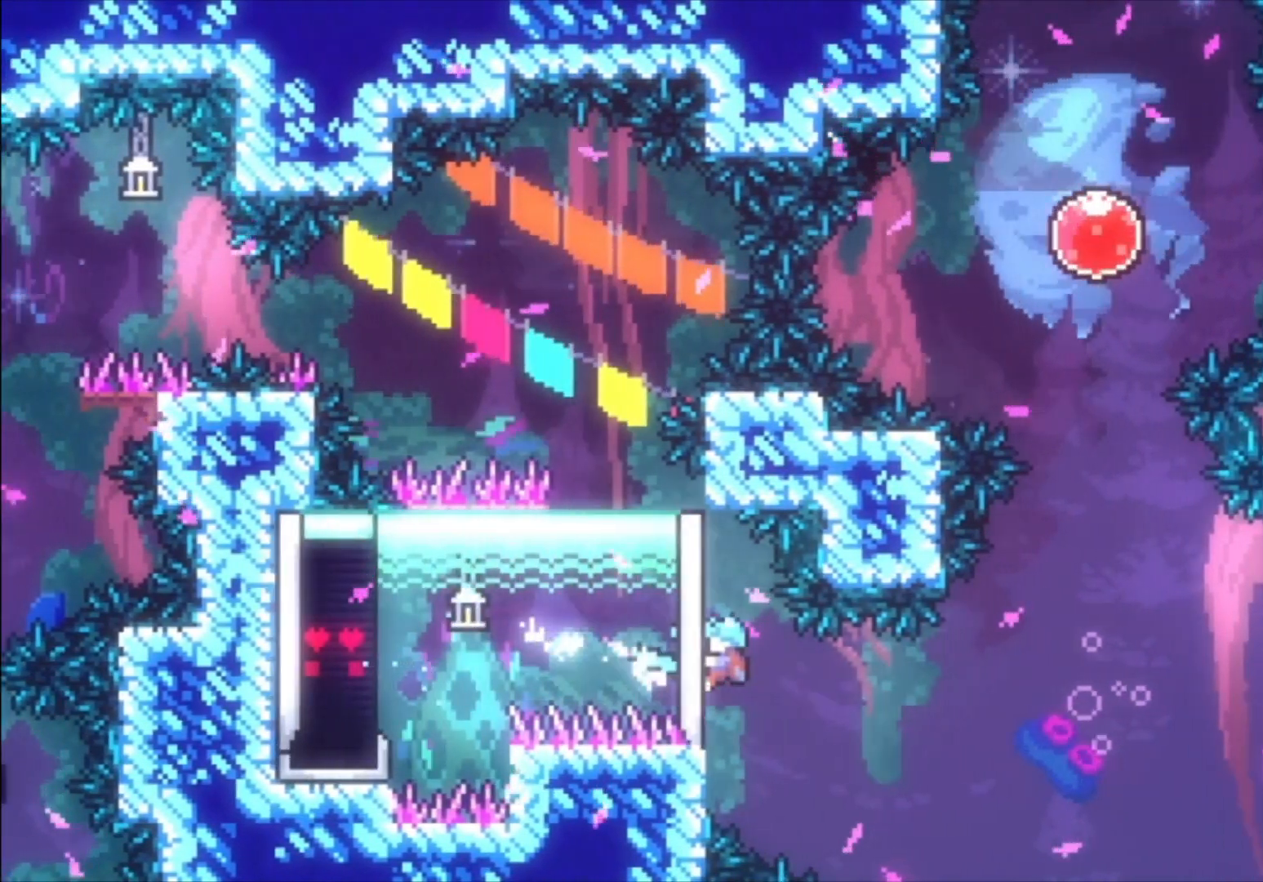
{"buttons": ["L1"], "left_stick": "center", "events": [[67, "left_stick", "center"], [167, "A", "down"], [433, "A", "up"]]}
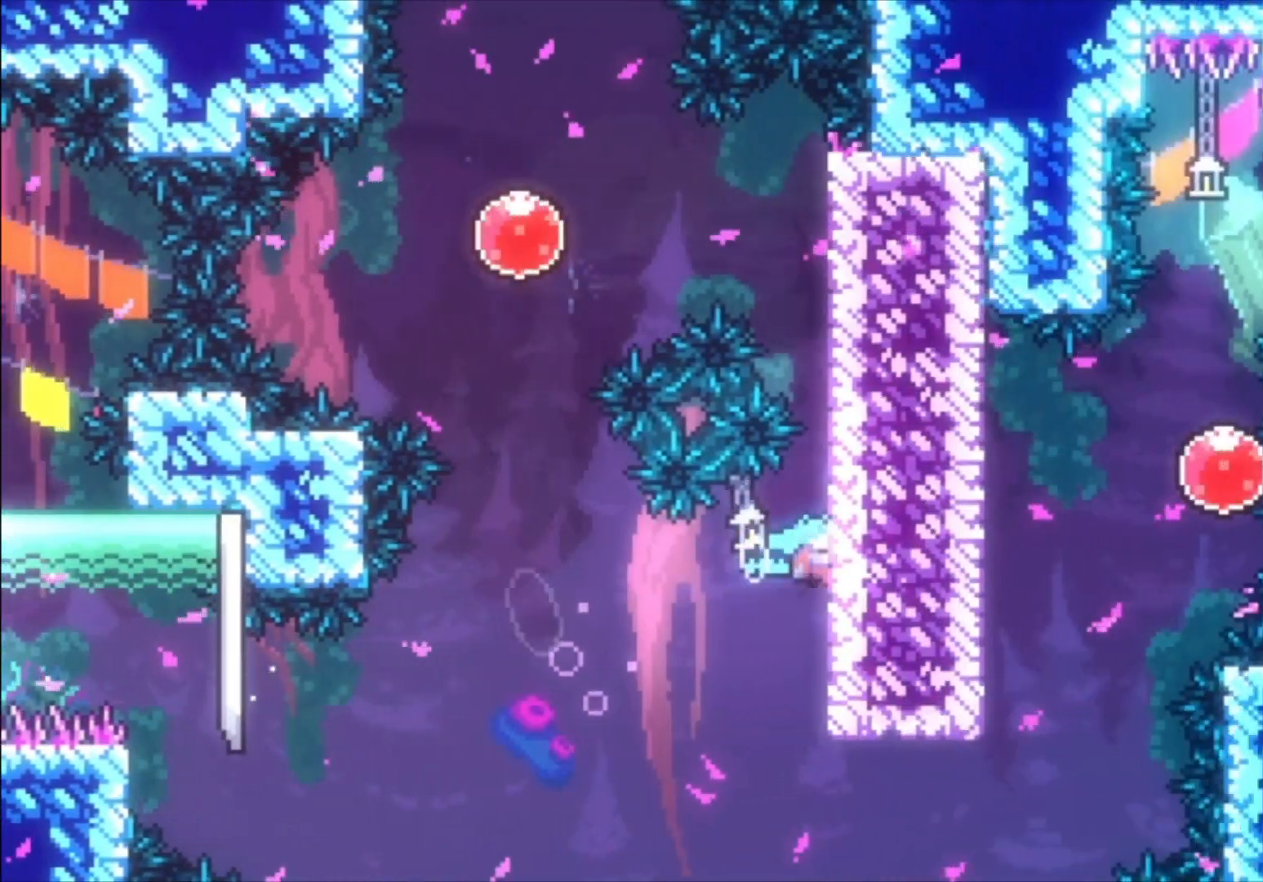
{"buttons": ["A", "L1"], "left_stick": "up", "events": [[33, "A", "down"], [67, "left_stick", "up"], [167, "A", "up"], [200, "A", "down"], [333, "A", "up"], [400, "A", "down"]]}
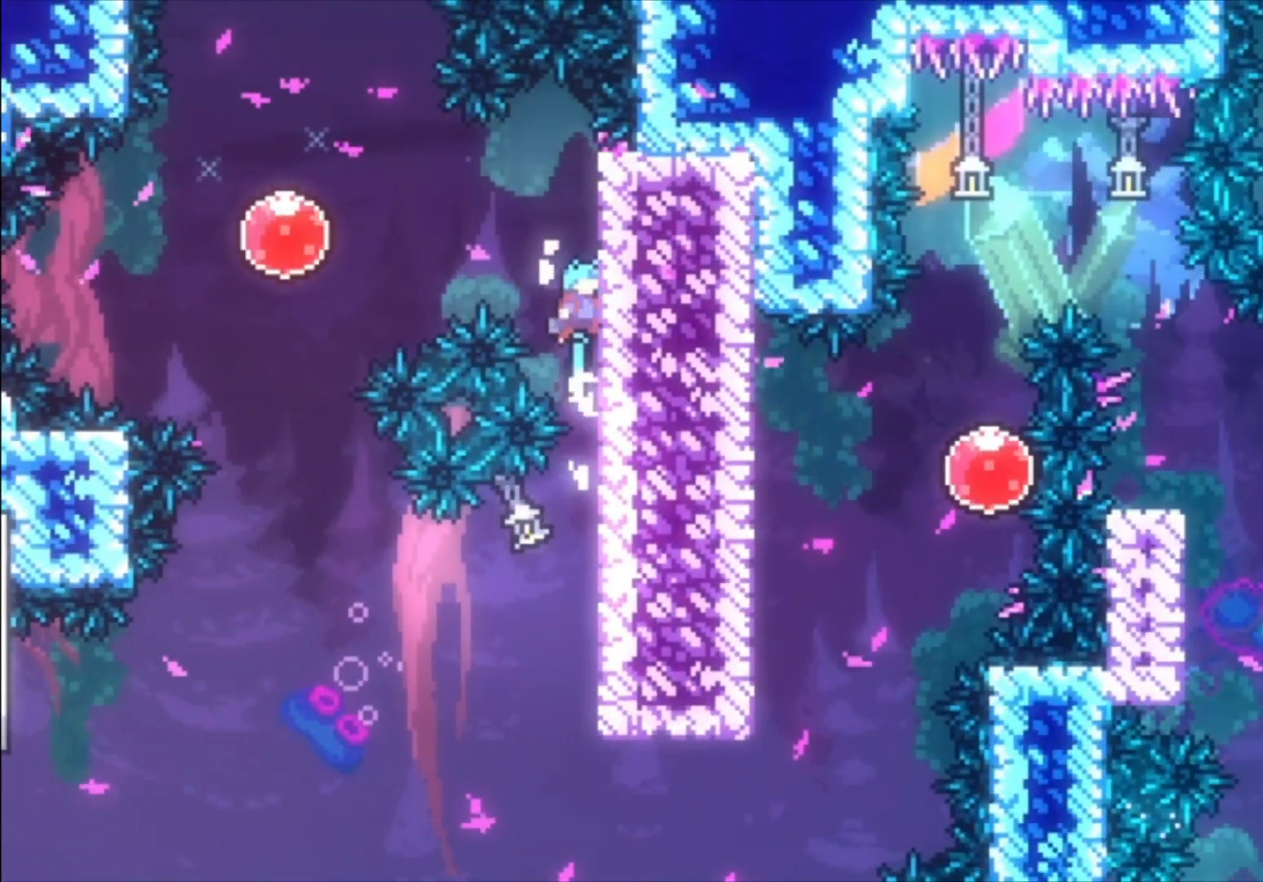
{"buttons": ["A", "L1"], "left_stick": "left", "events": [[33, "A", "up"], [133, "A", "down"], [133, "left_stick", "up-left"], [233, "left_stick", "left"]]}
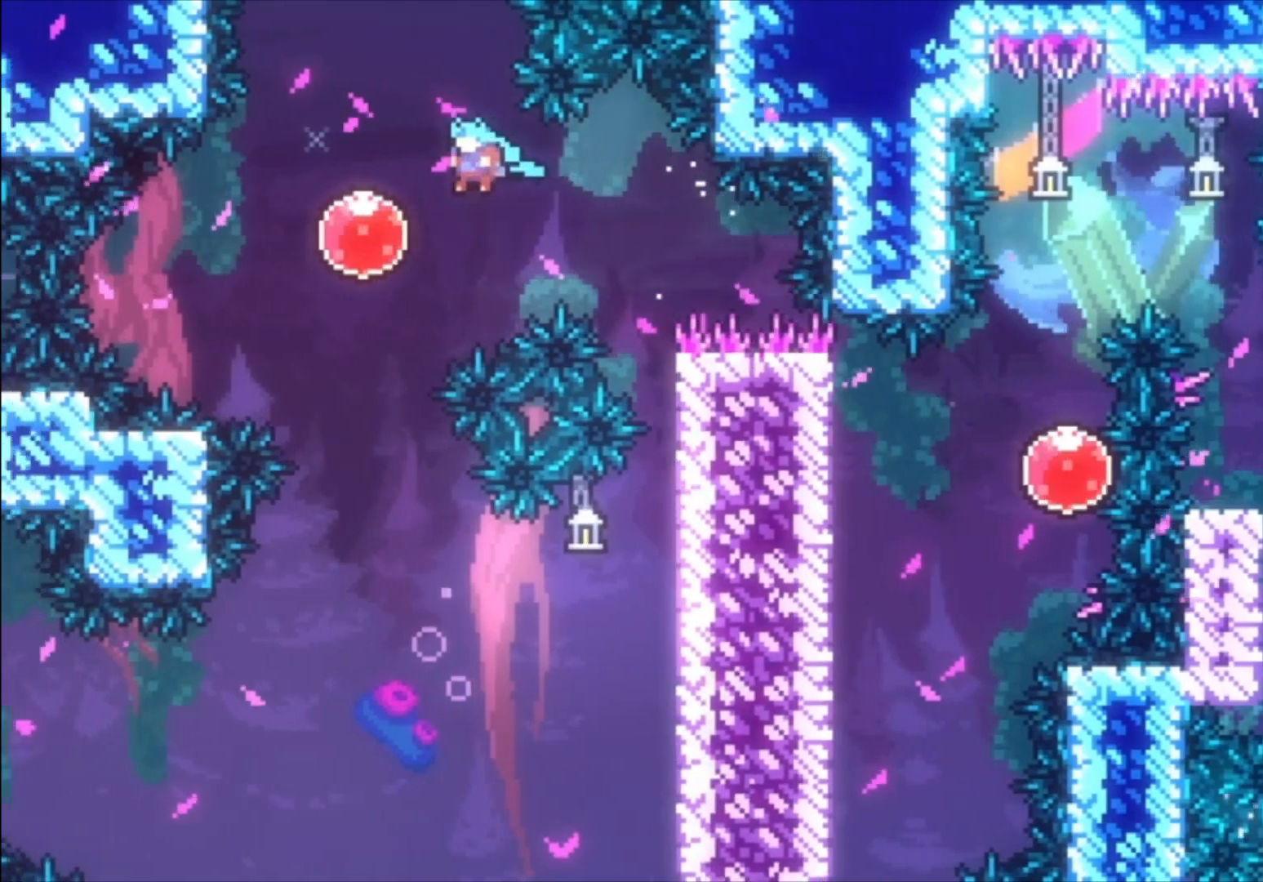
{"buttons": ["L1"], "left_stick": "center", "events": [[100, "A", "up"], [133, "left_stick", "center"]]}
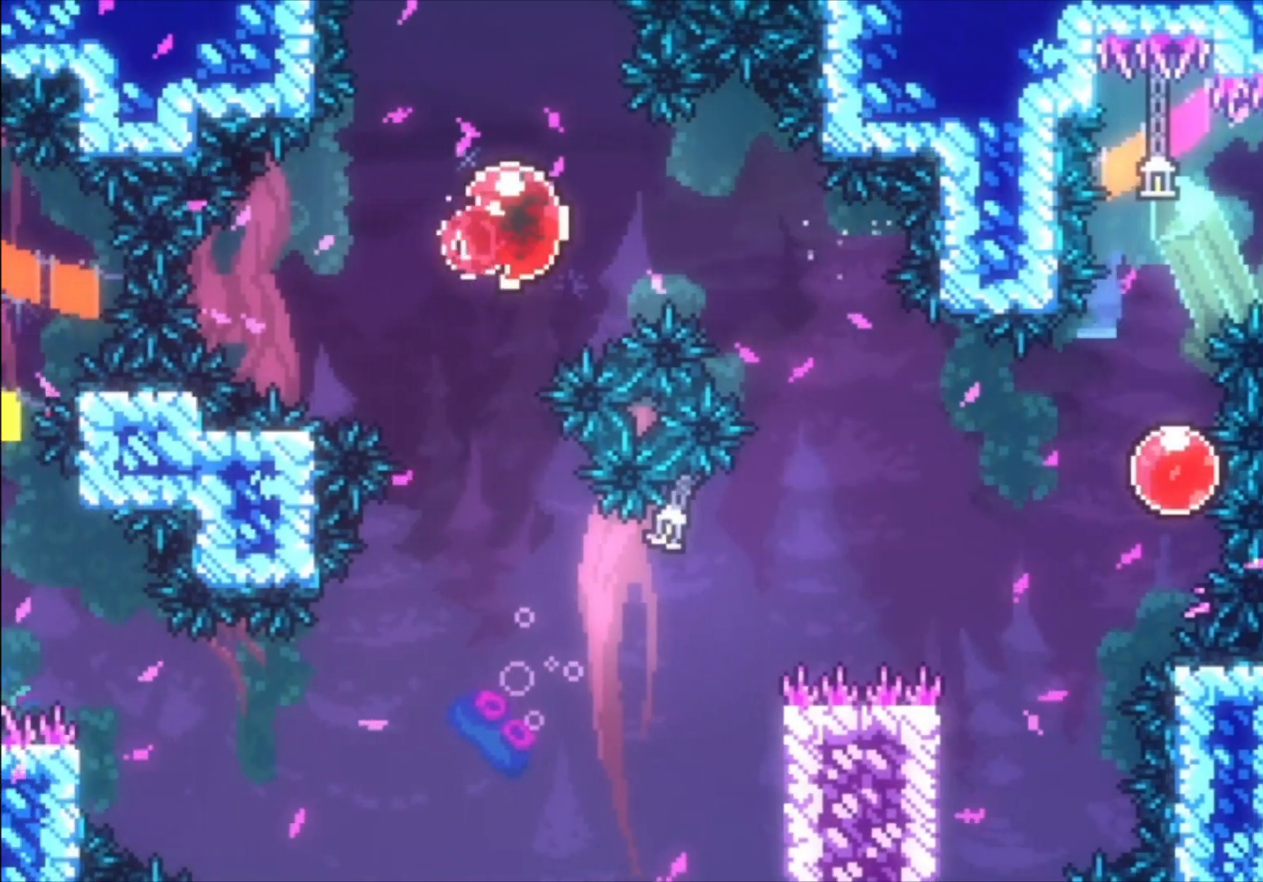
{"buttons": ["L1"], "left_stick": "down", "events": [[200, "left_stick", "down"], [267, "X", "down"], [400, "X", "up"]]}
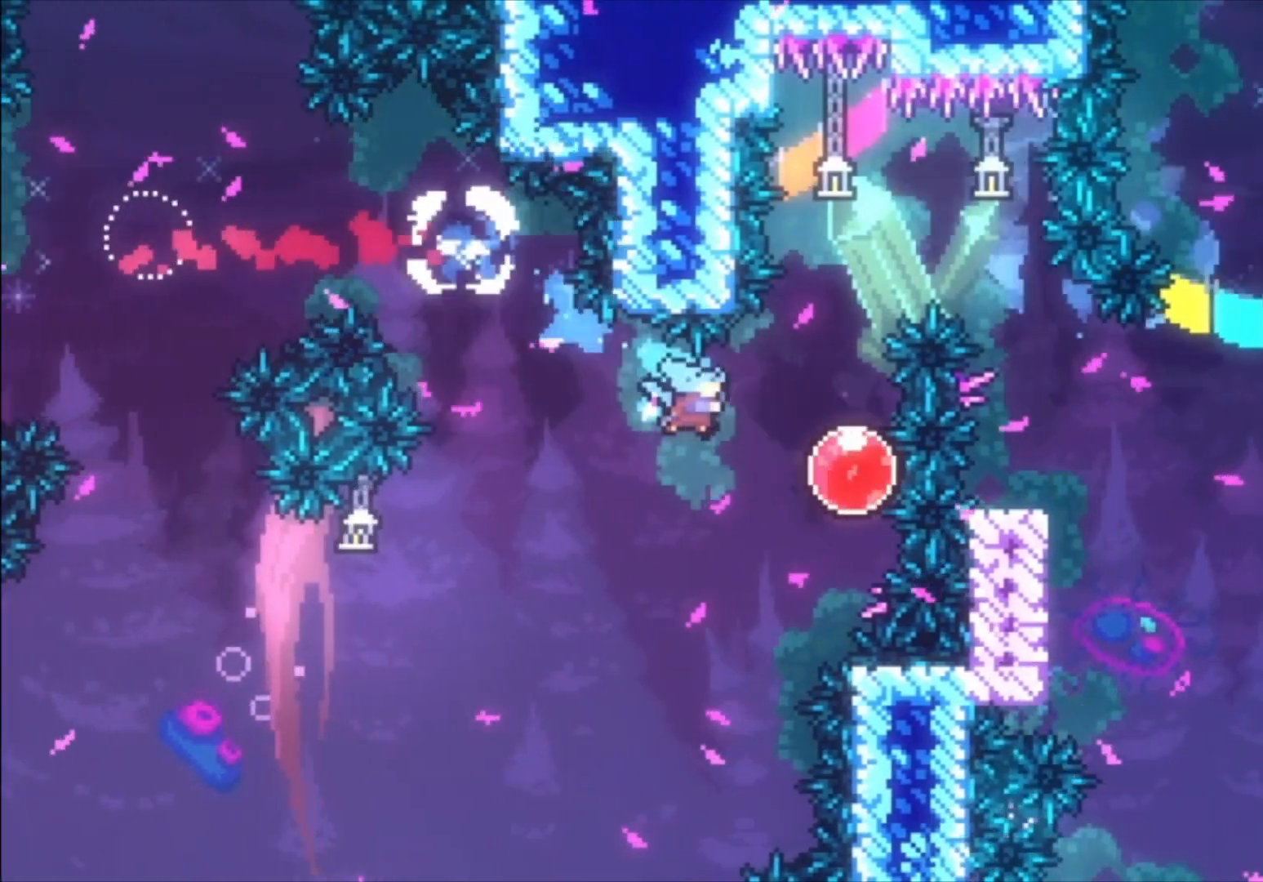
{"buttons": ["L1"], "left_stick": "up-left", "events": [[33, "left_stick", "center"], [233, "left_stick", "up-left"]]}
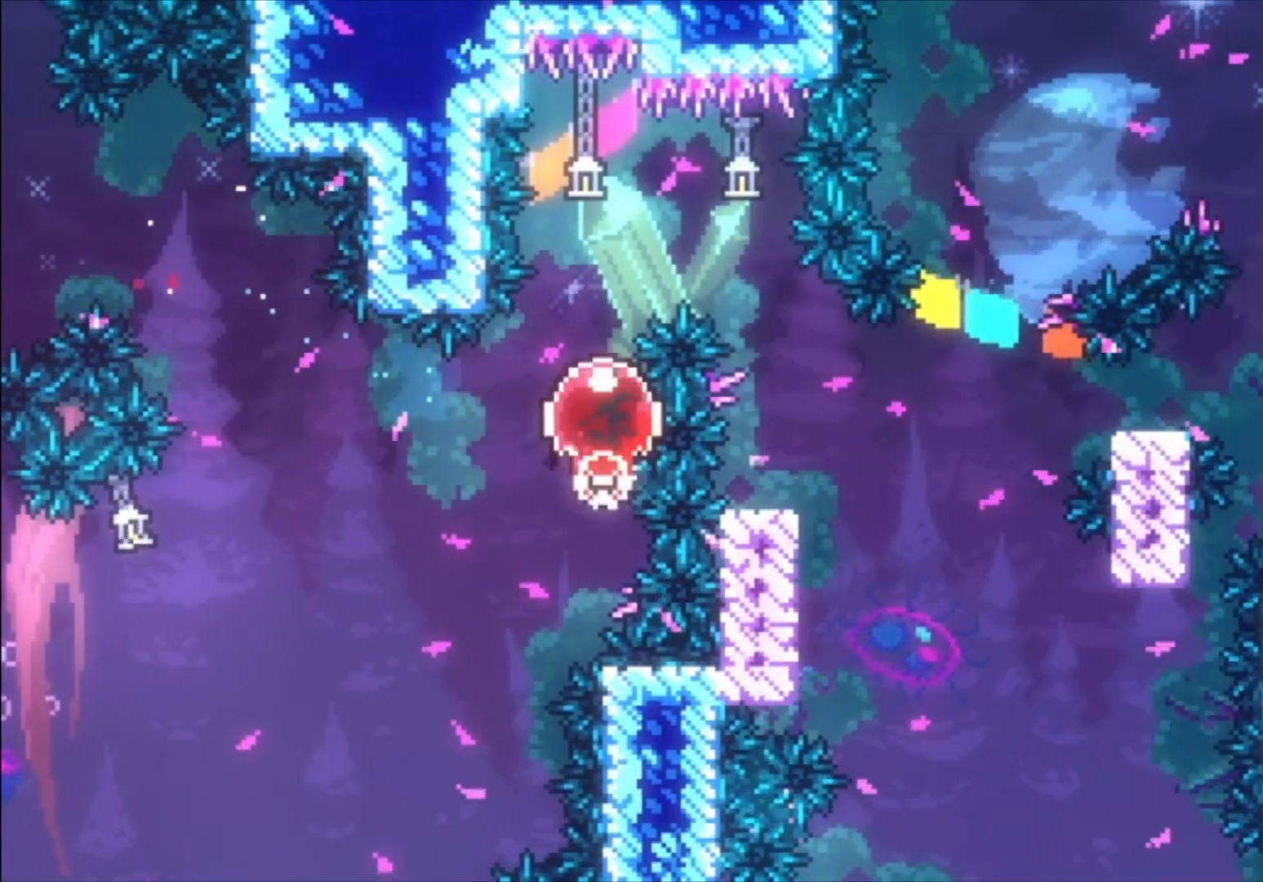
{"buttons": [], "left_stick": "center", "events": [[200, "left_stick", "down"], [267, "X", "down"], [400, "X", "up"], [467, "L1", "up"], [467, "left_stick", "center"]]}
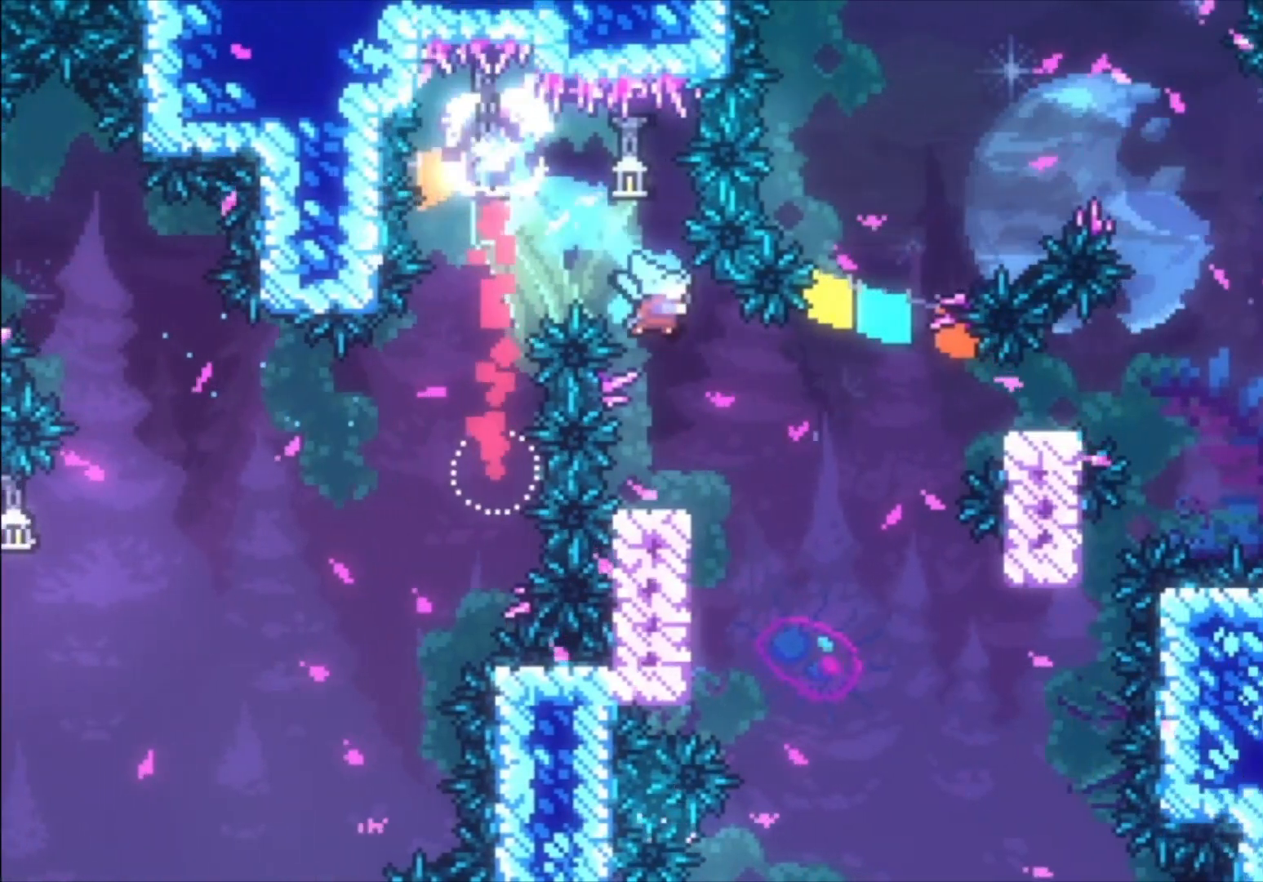
{"buttons": ["A"], "left_stick": "center", "events": [[167, "left_stick", "left"], [433, "left_stick", "center"], [500, "A", "down"]]}
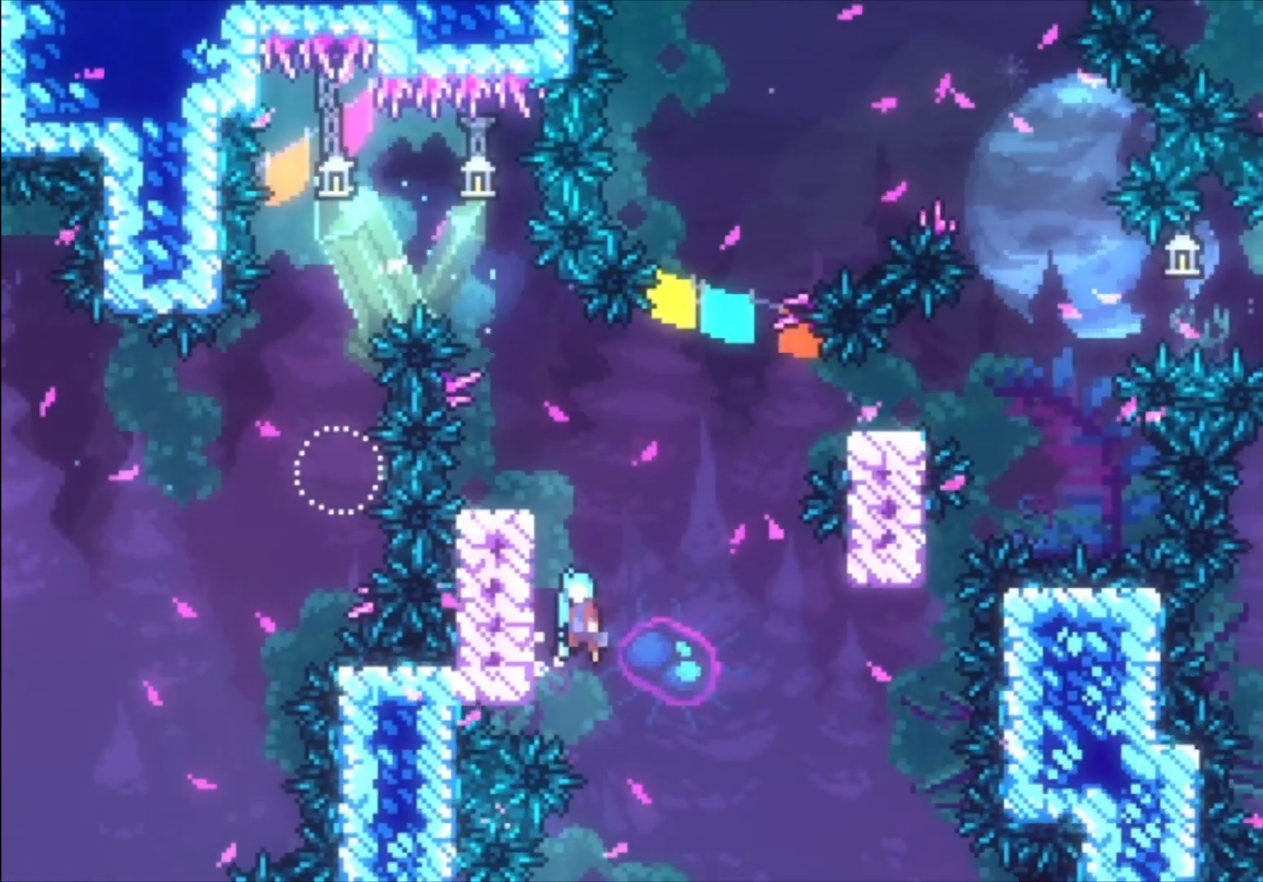
{"buttons": ["A"], "left_stick": "left", "events": [[100, "left_stick", "left"], [367, "A", "up"], [367, "left_stick", "center"], [467, "A", "down"], [500, "left_stick", "left"]]}
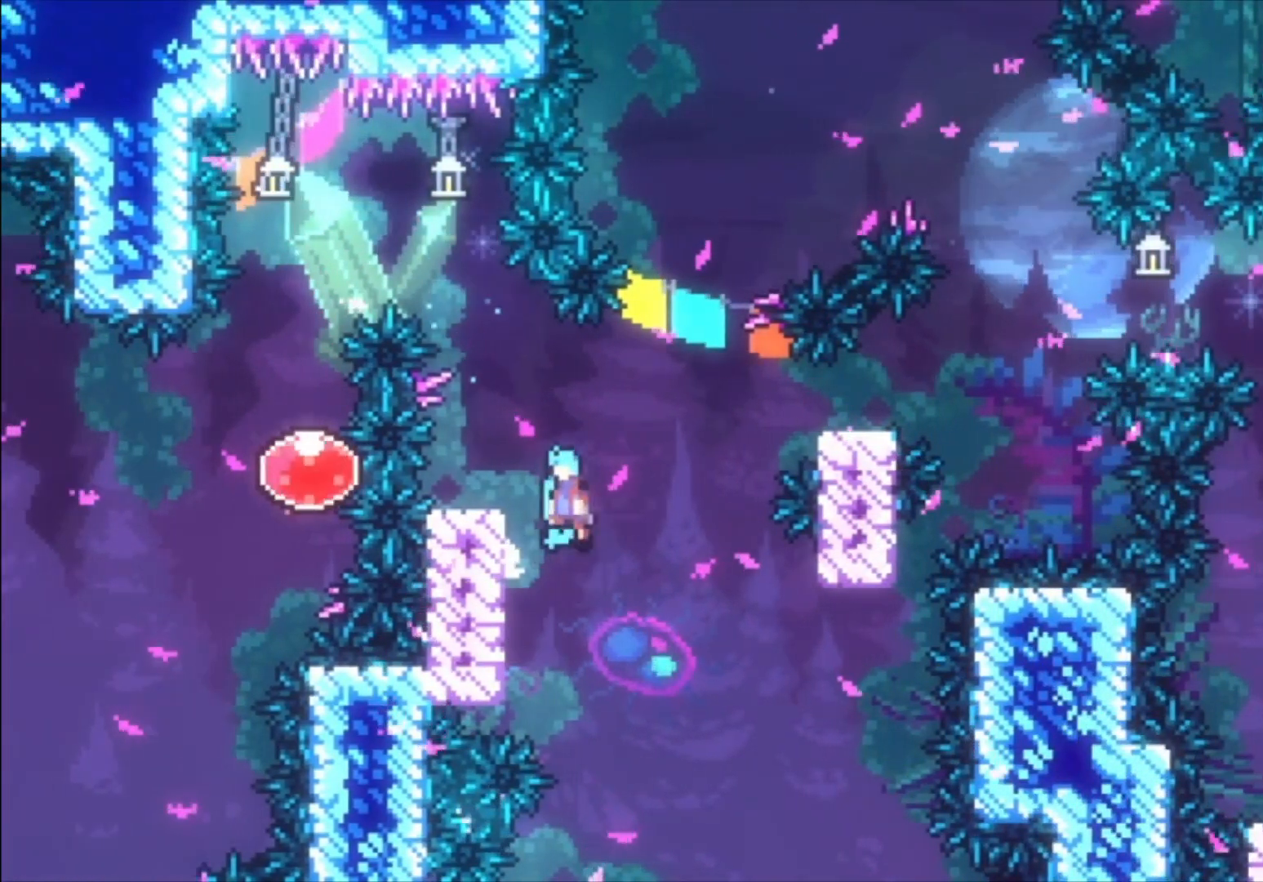
{"buttons": [], "left_stick": "center", "events": [[400, "left_stick", "center"], [467, "A", "up"]]}
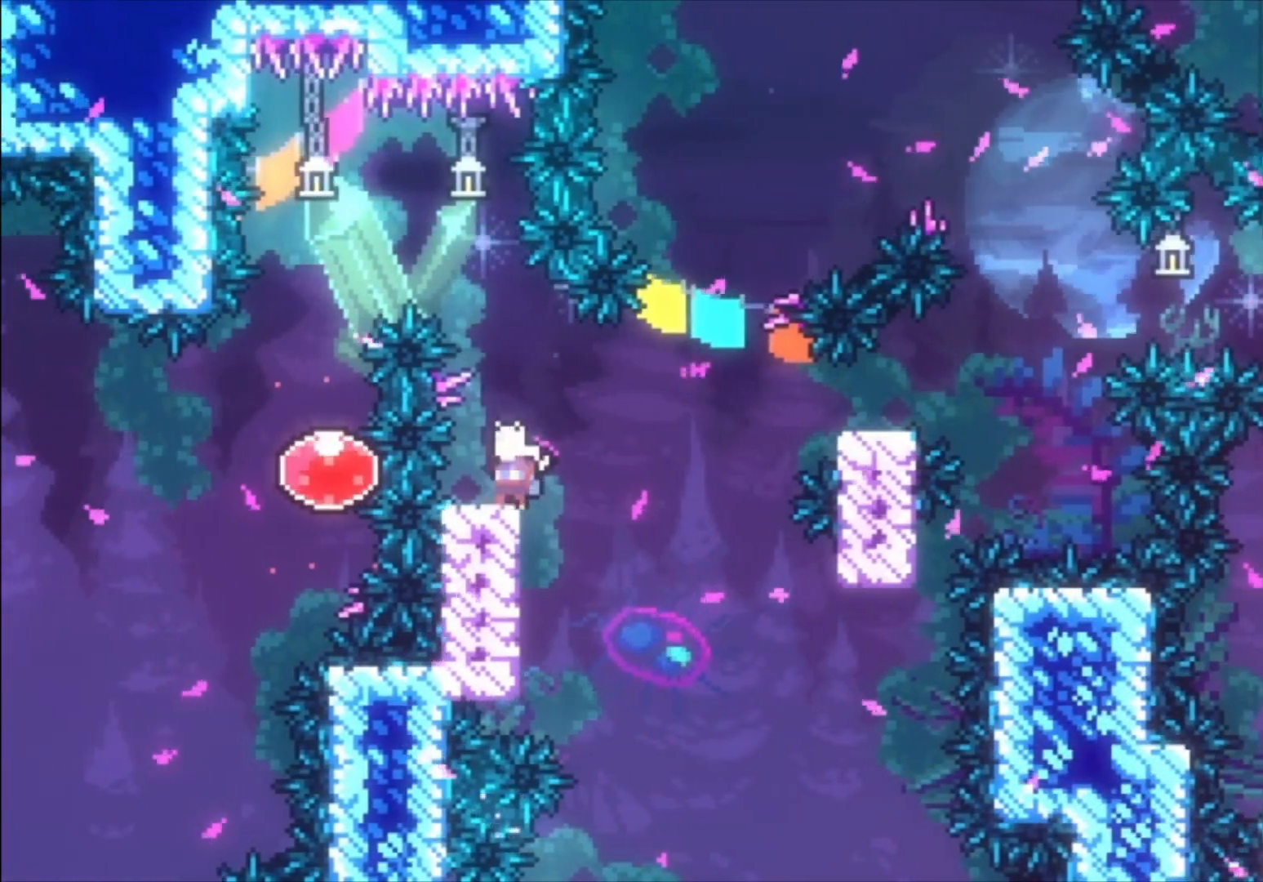
{"buttons": ["X"], "left_stick": "center", "events": [[167, "A", "down"], [300, "A", "up"], [500, "X", "down"]]}
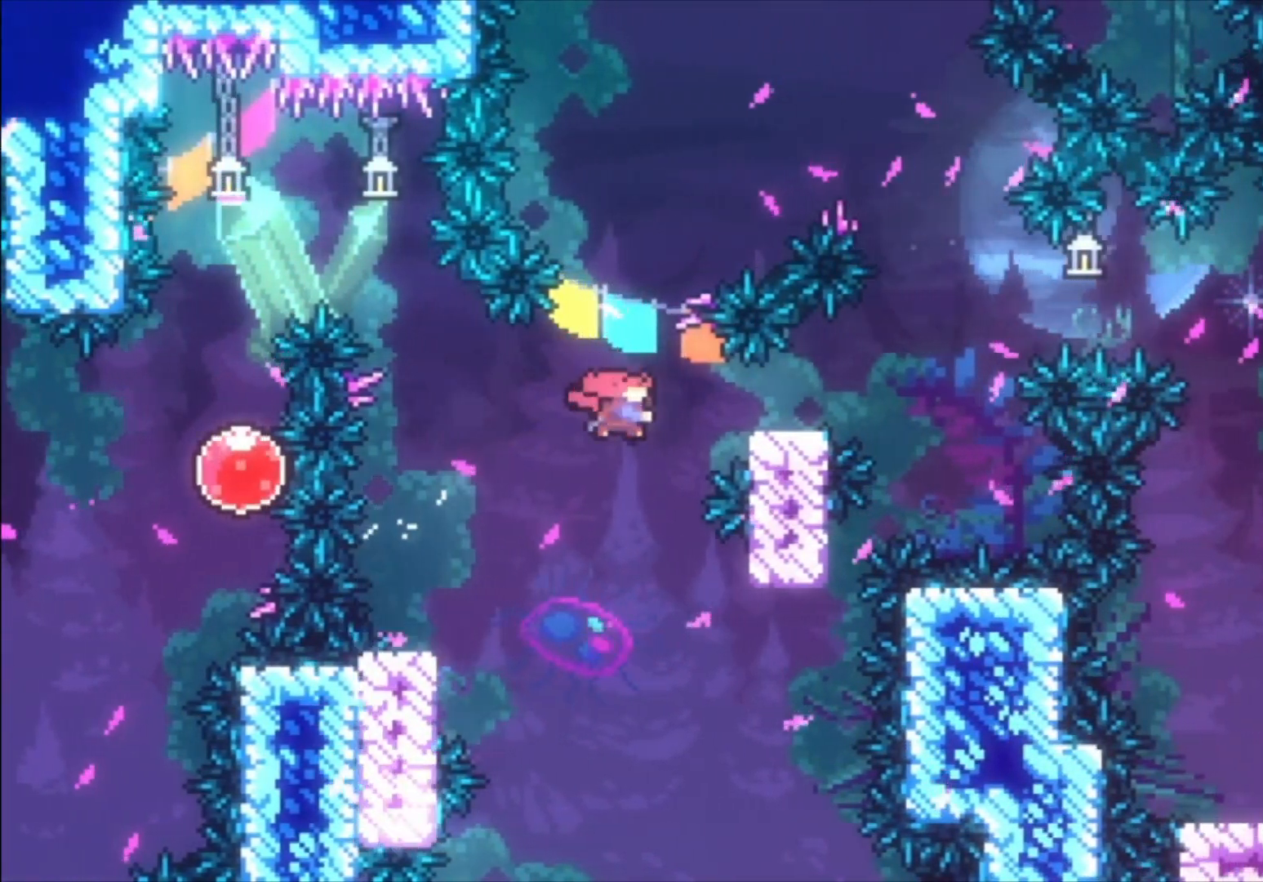
{"buttons": ["A"], "left_stick": "center", "events": [[100, "X", "up"], [233, "A", "down"]]}
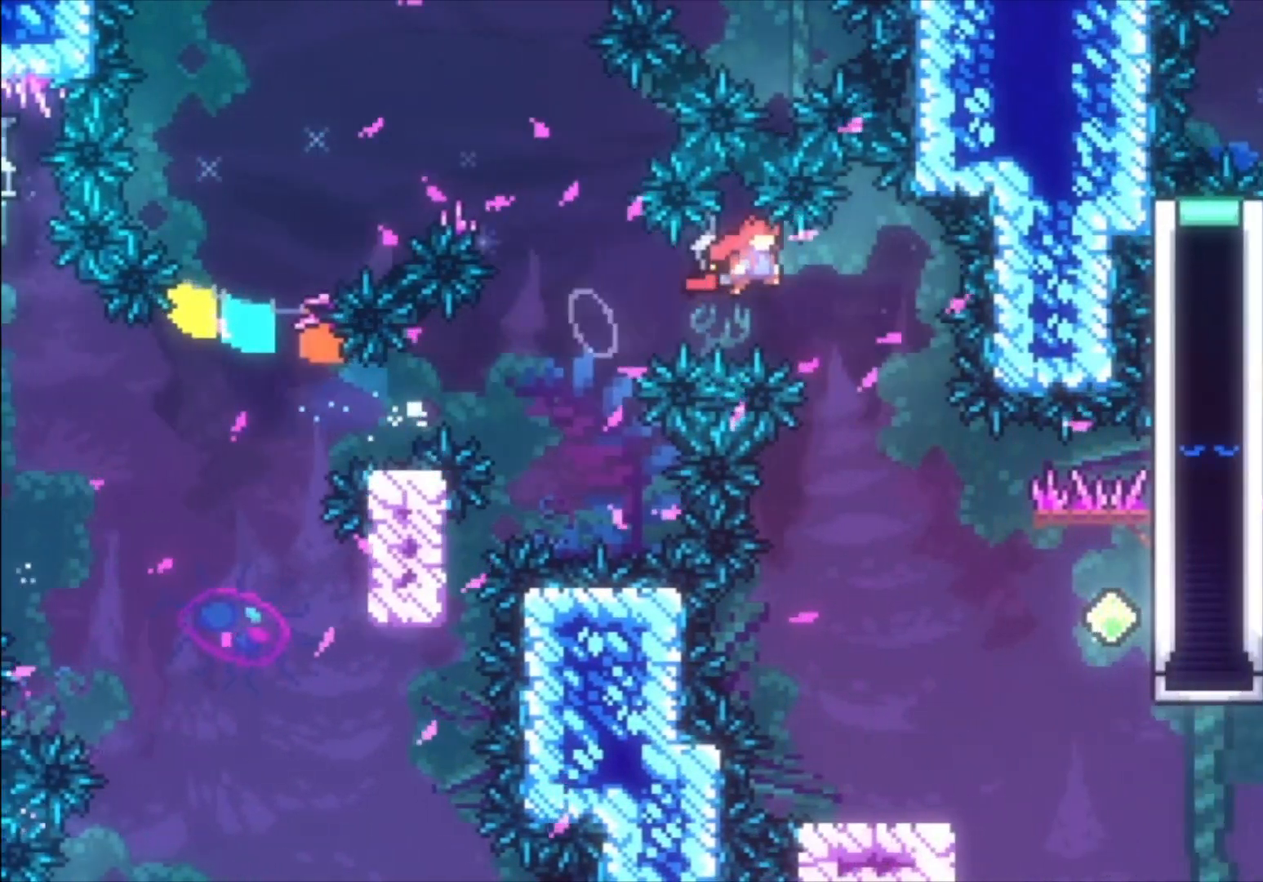
{"buttons": [], "left_stick": "center", "events": [[67, "A", "up"]]}
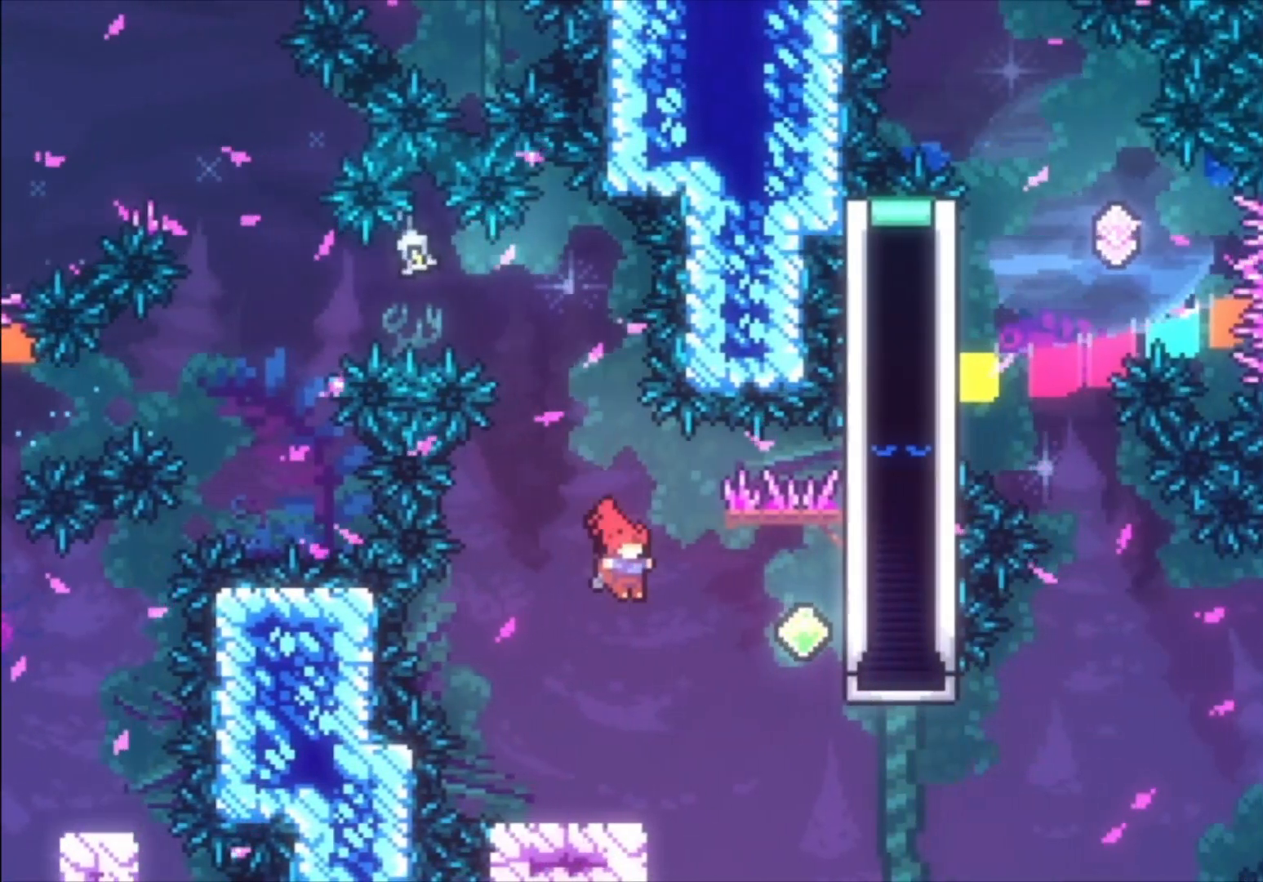
{"buttons": [], "left_stick": "left", "events": [[133, "X", "down"], [267, "X", "up"], [300, "left_stick", "left"]]}
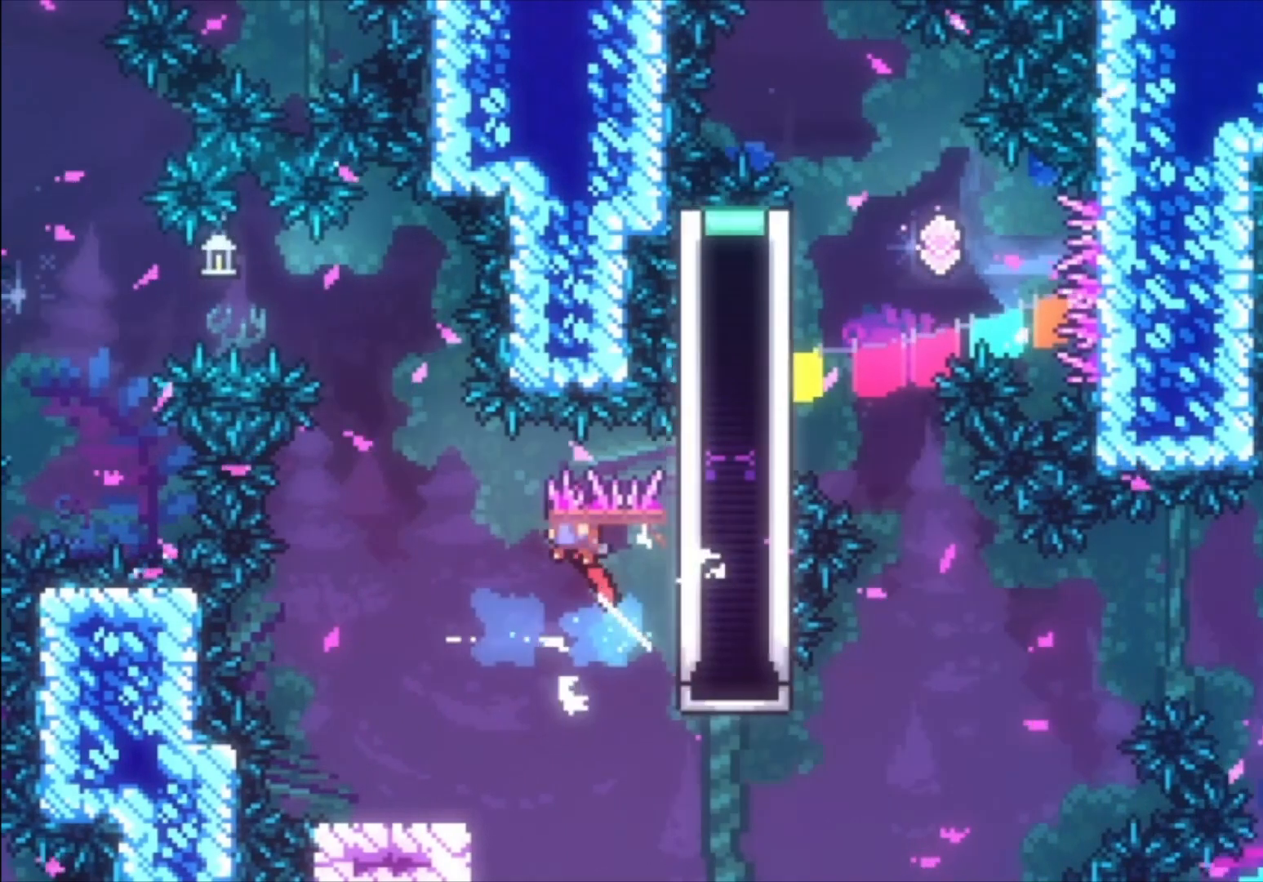
{"buttons": [], "left_stick": "left", "events": []}